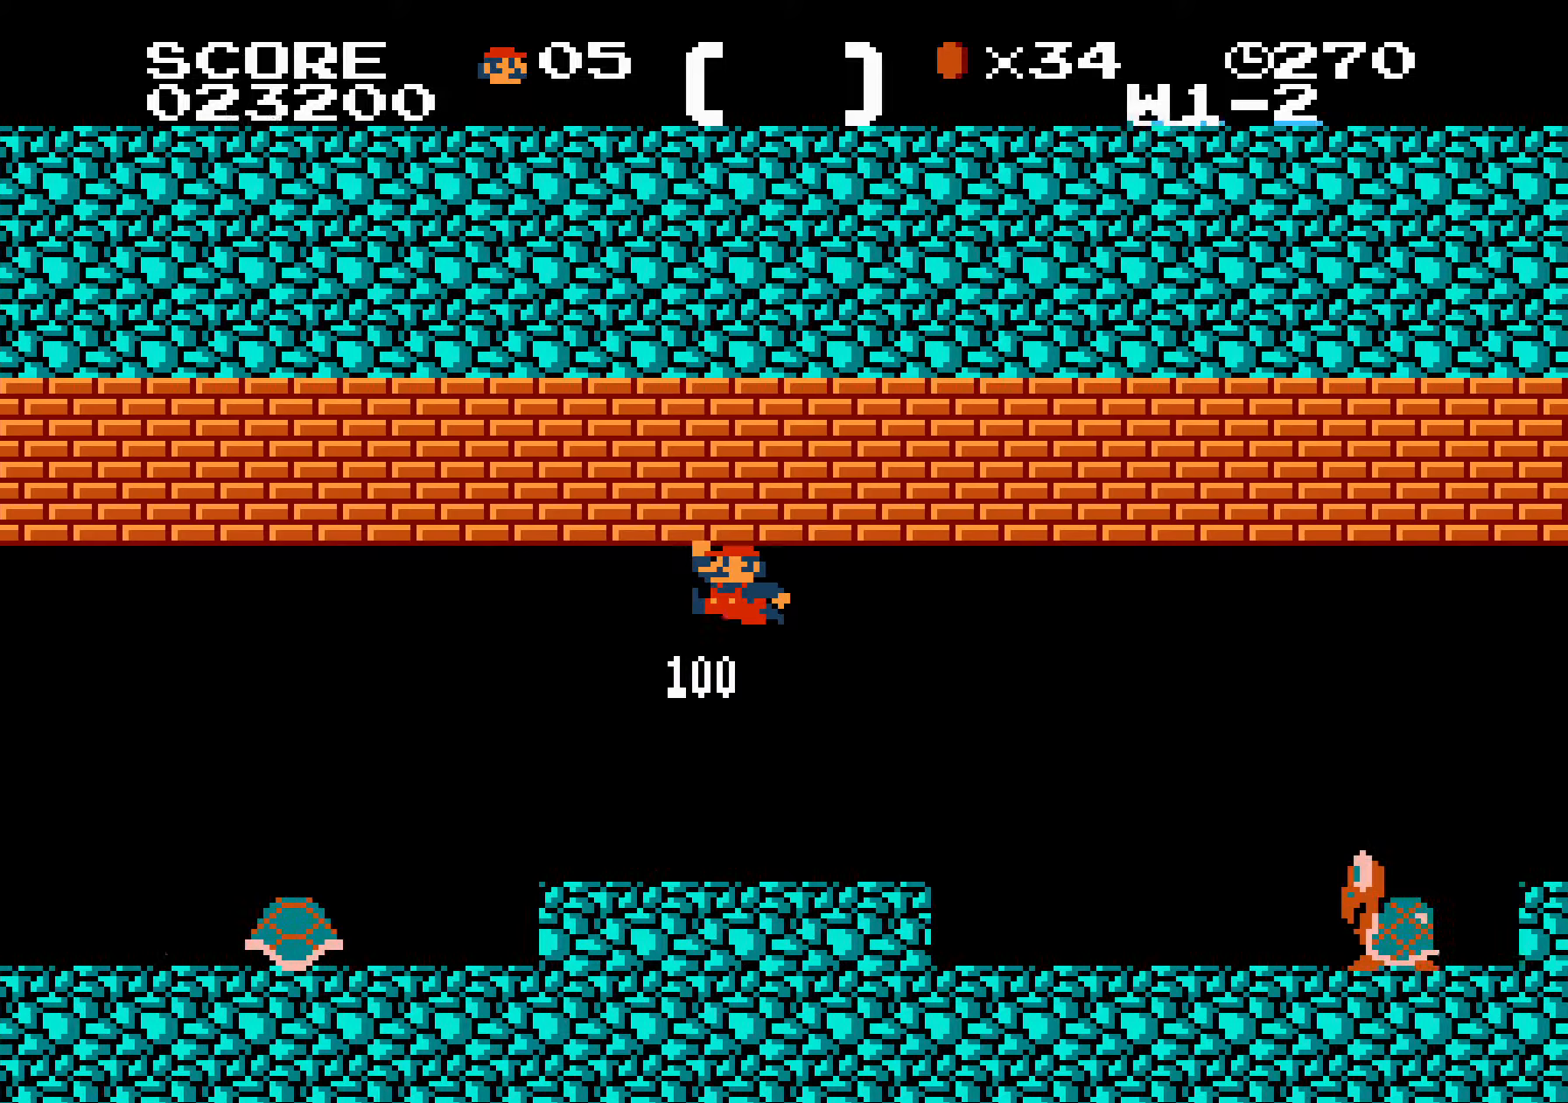
Gameplay with a controller (Nintendo layout); each line is a JSON object with the inputs held at the frame after it. "events" lists button and stick changes between this image and that frame as [ms after this image, input, new state], when the widget could be followed in between. Not read: L3 R3.
{"buttons": ["A", "B", "DPAD_RIGHT"], "events": [[67, "A", "up"], [383, "A", "down"]]}
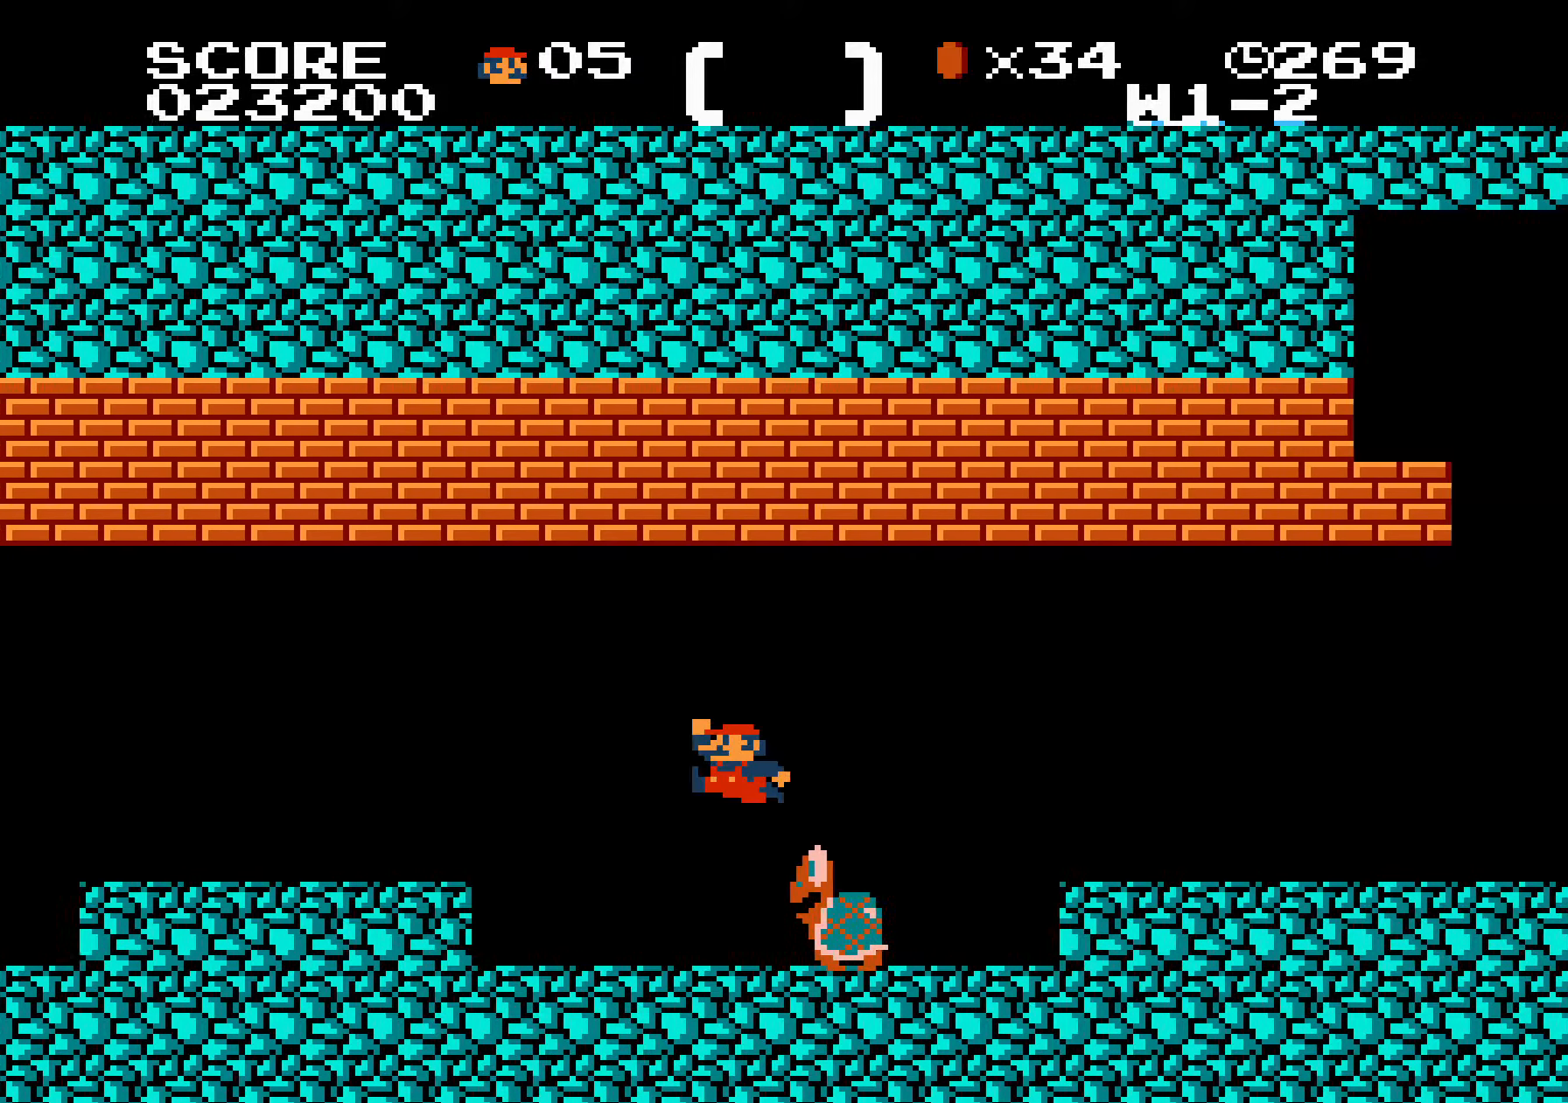
{"buttons": ["A", "B", "DPAD_RIGHT"], "events": [[233, "A", "up"], [450, "A", "down"]]}
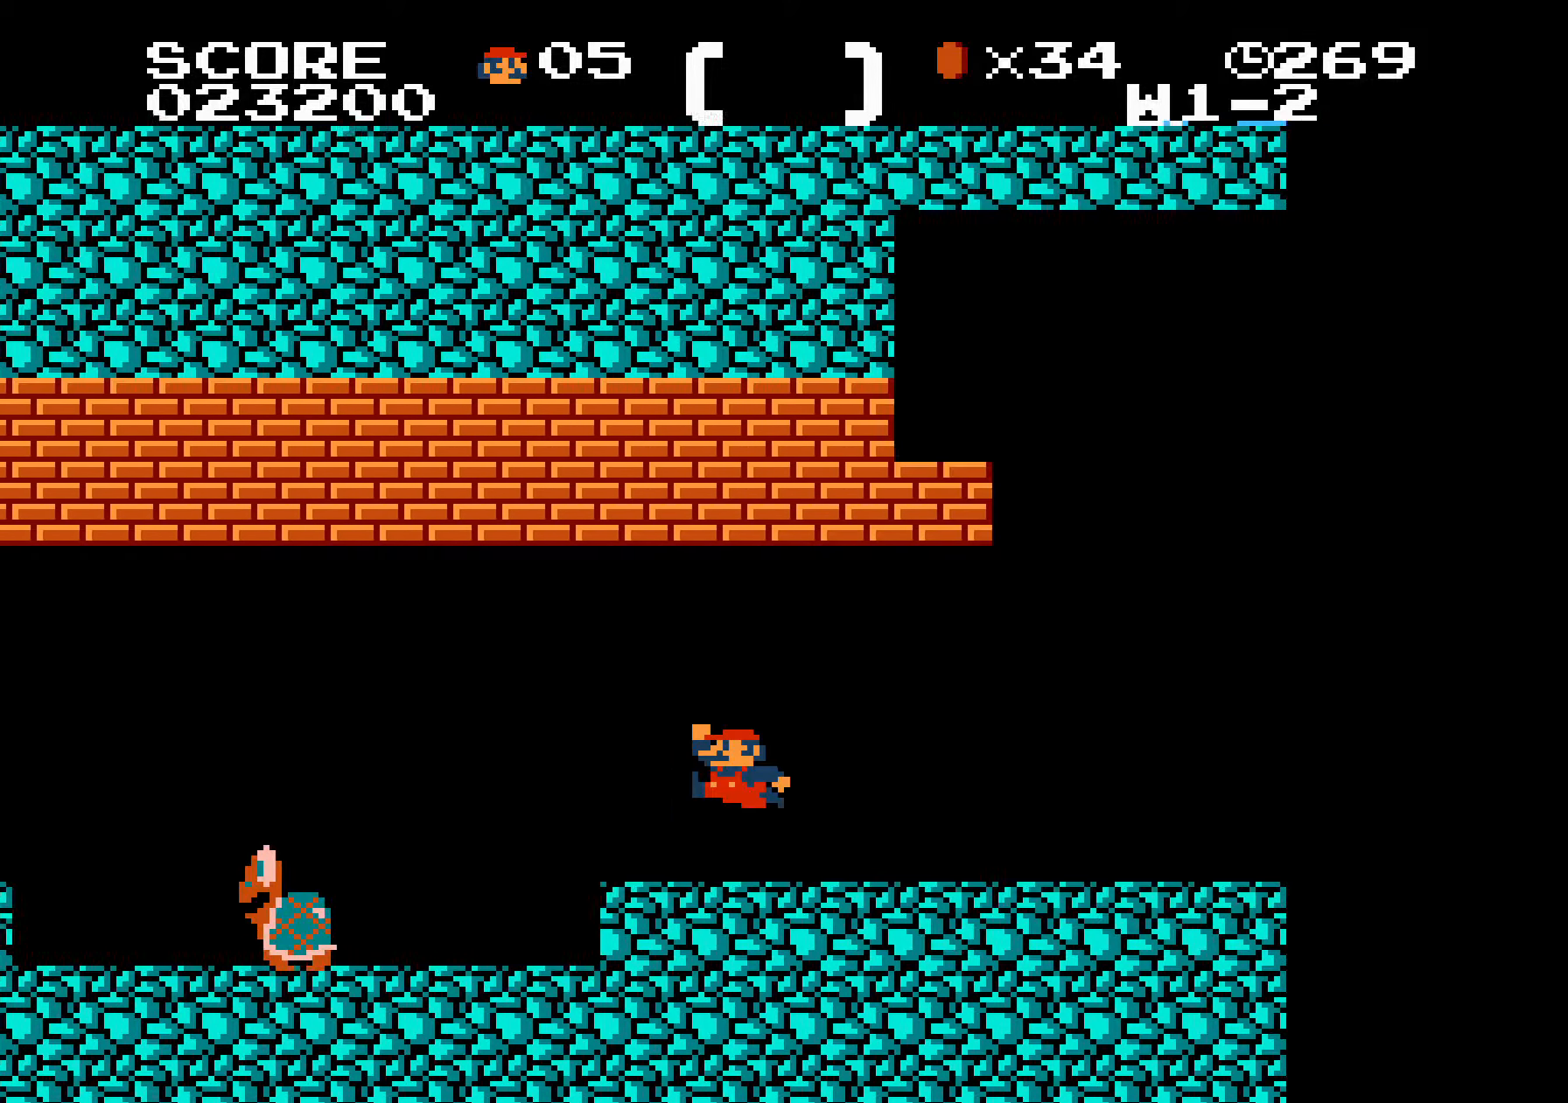
{"buttons": ["A", "B", "DPAD_RIGHT"], "events": [[300, "A", "up"], [467, "A", "down"]]}
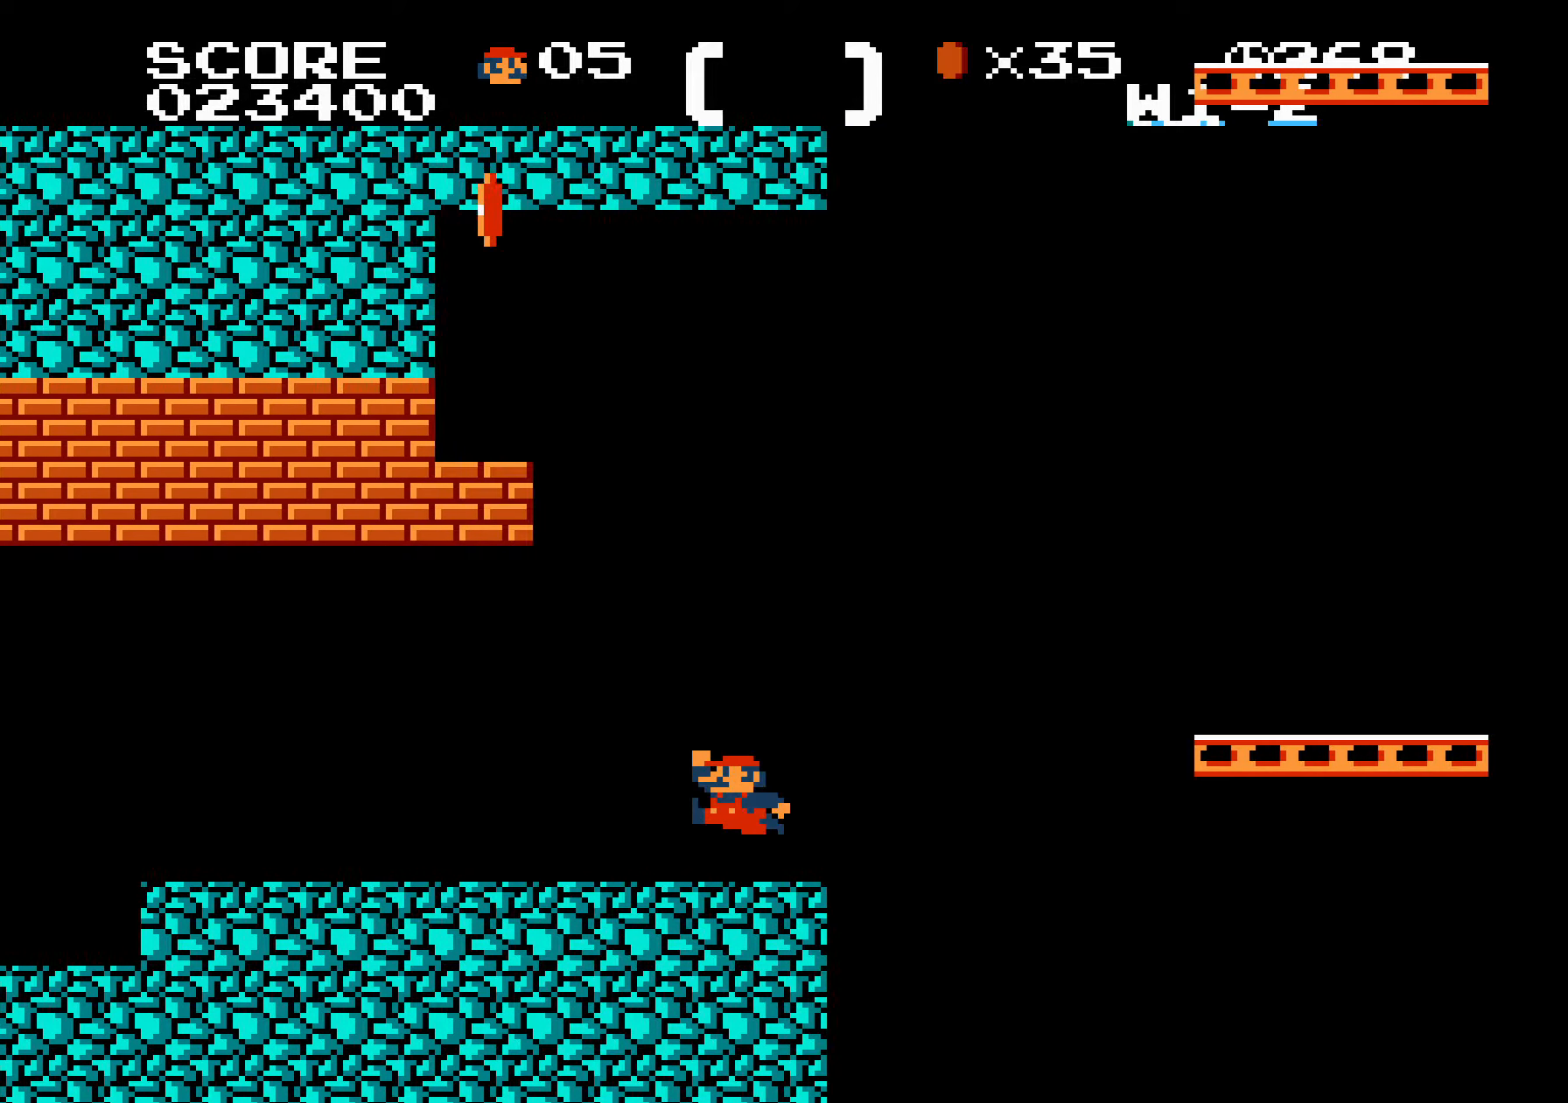
{"buttons": ["B", "DPAD_RIGHT"], "events": [[333, "A", "up"]]}
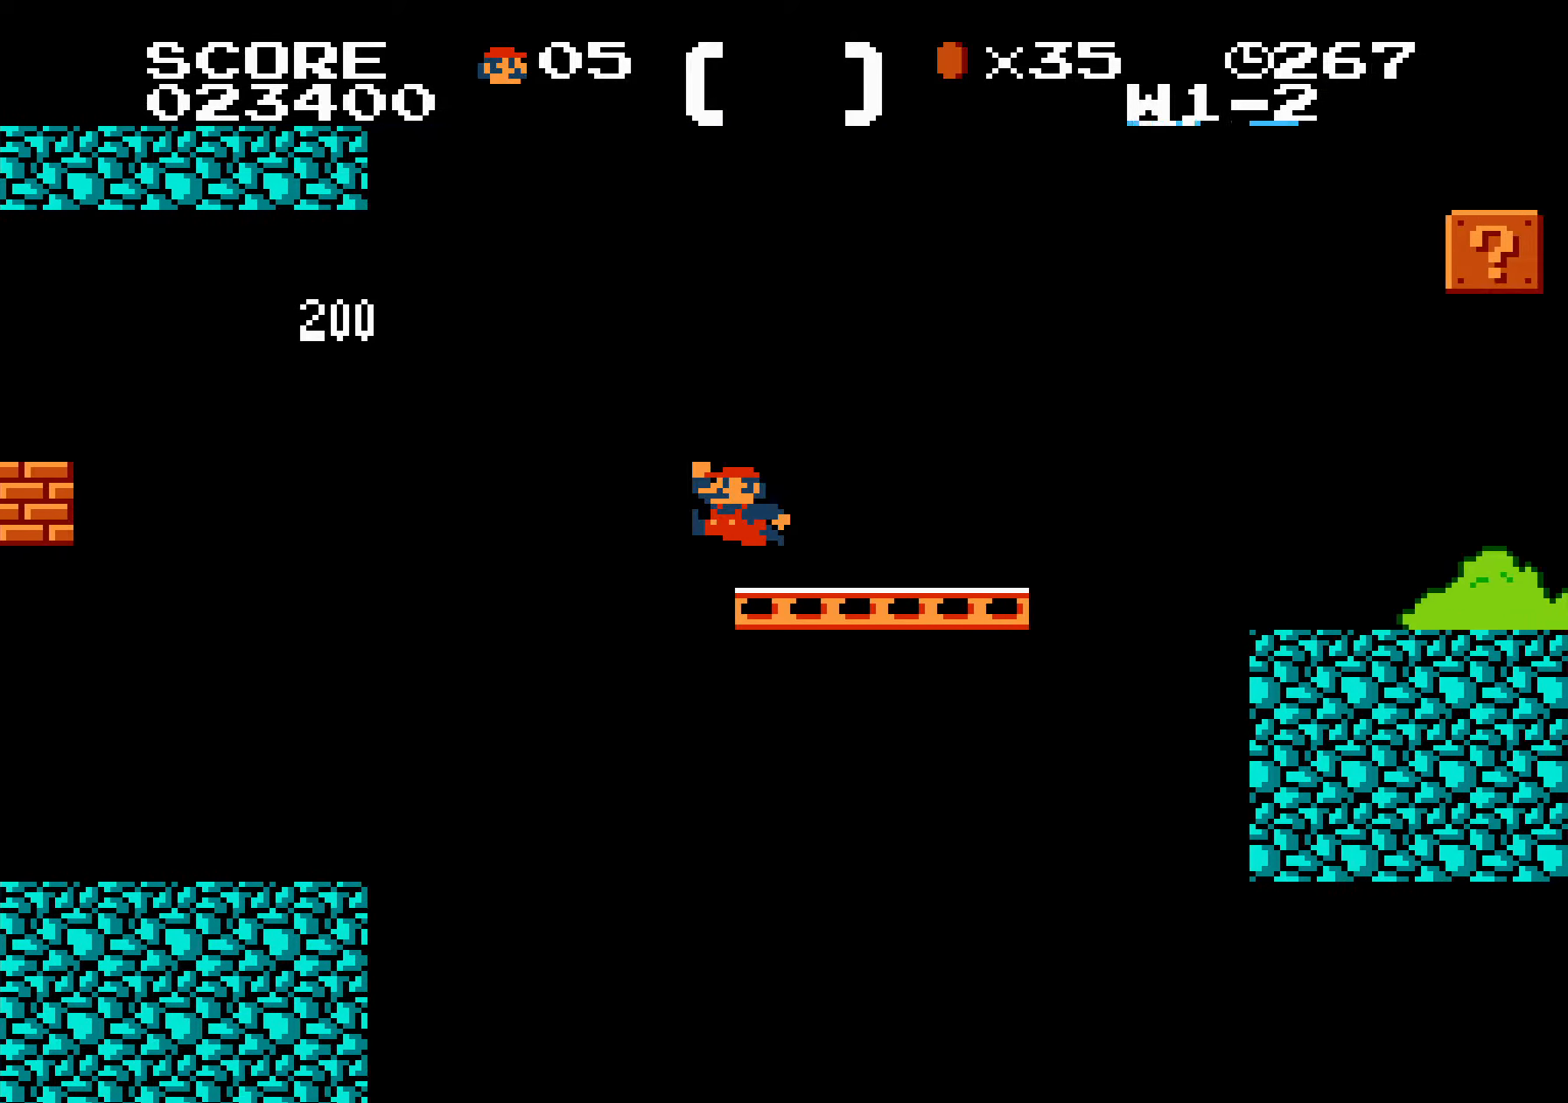
{"buttons": ["B", "DPAD_RIGHT"], "events": [[33, "A", "down"], [217, "A", "up"]]}
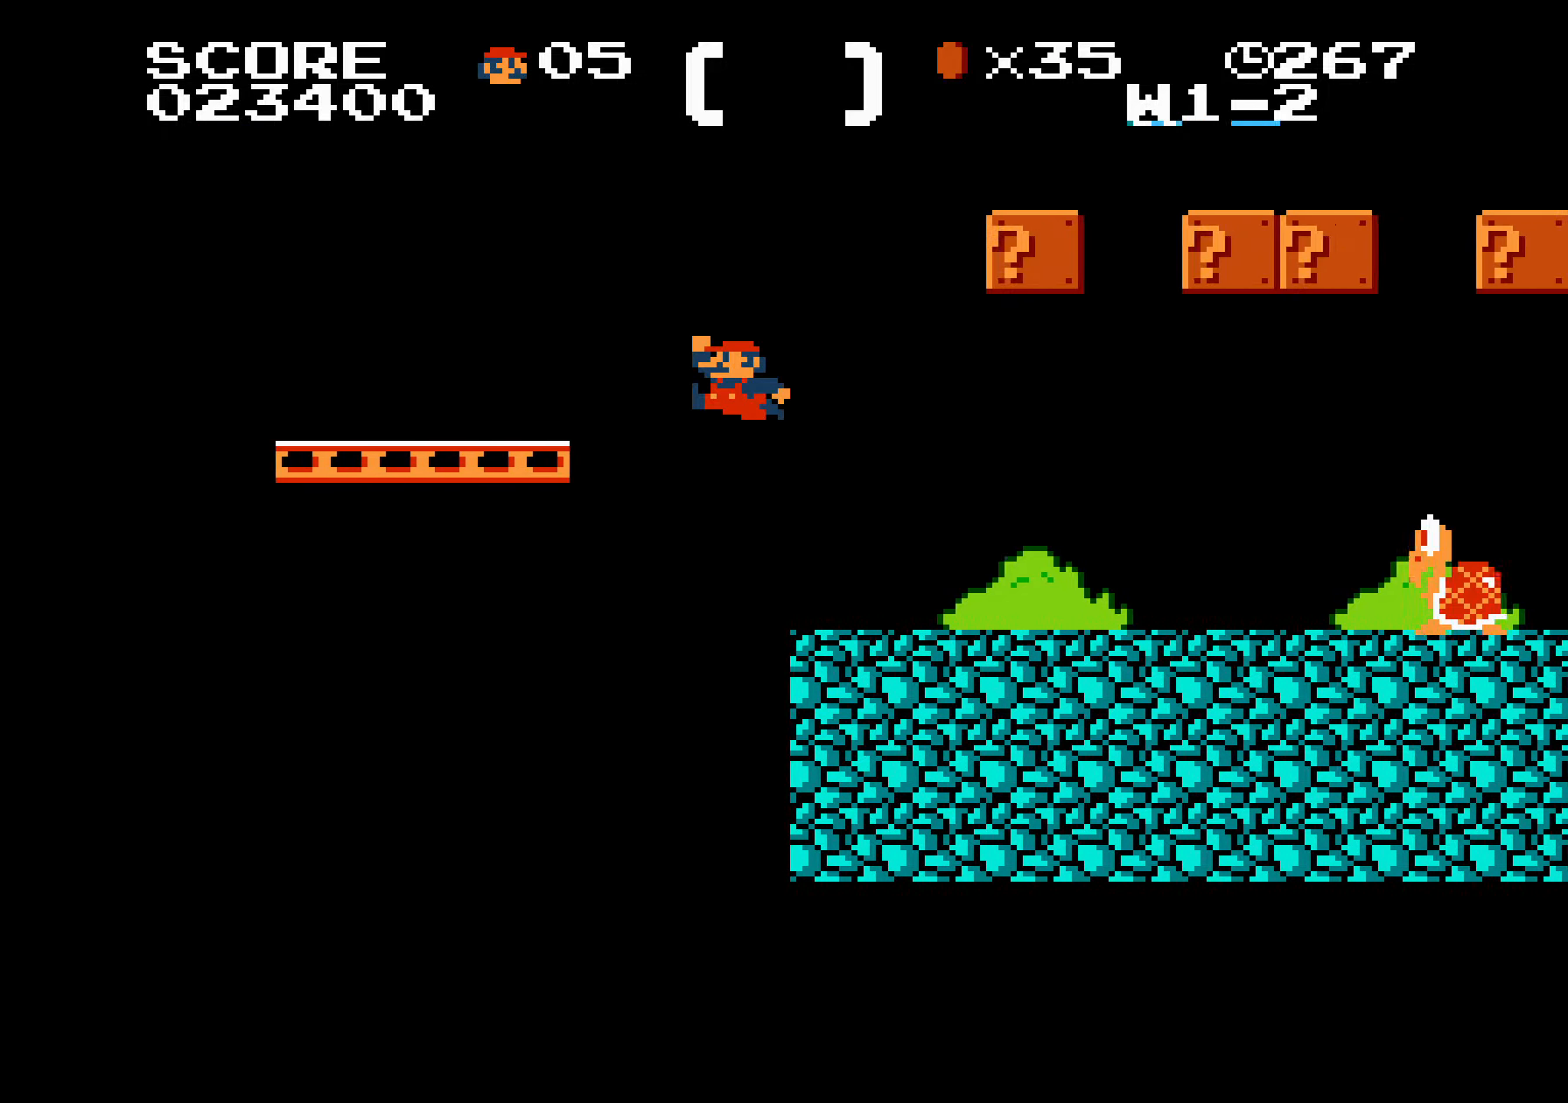
{"buttons": ["B", "DPAD_RIGHT"], "events": [[183, "A", "down"], [283, "A", "up"]]}
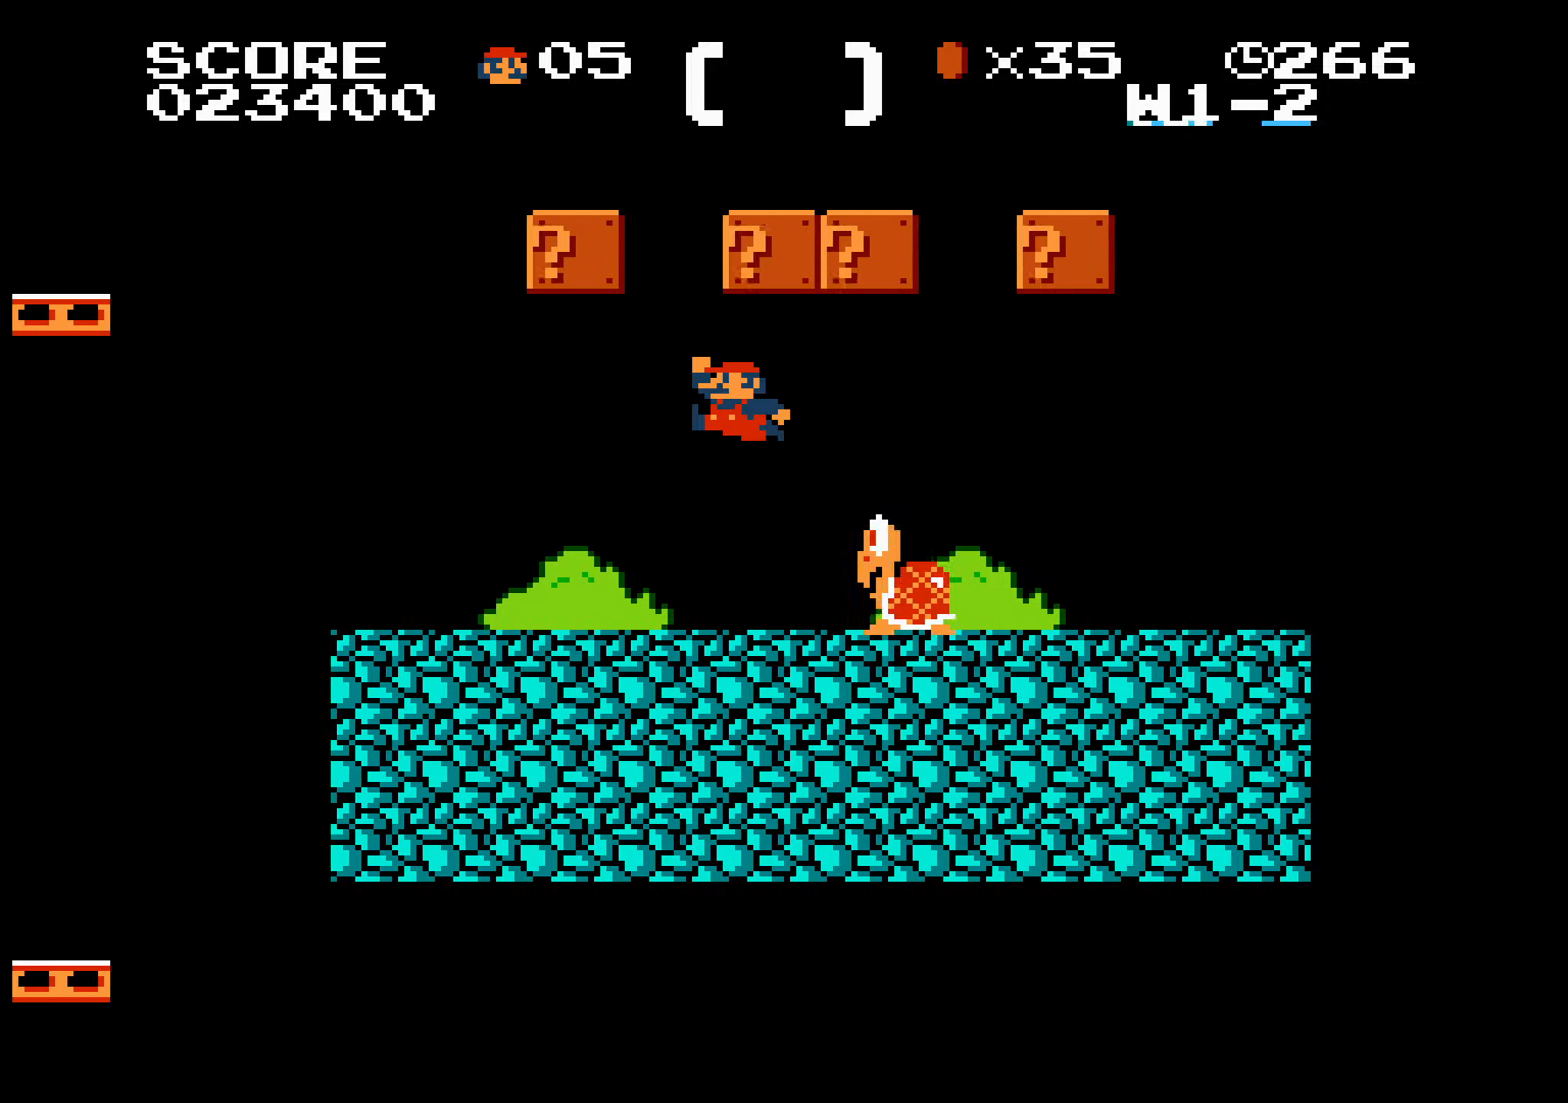
{"buttons": ["A", "B", "DPAD_RIGHT"], "events": [[417, "A", "down"]]}
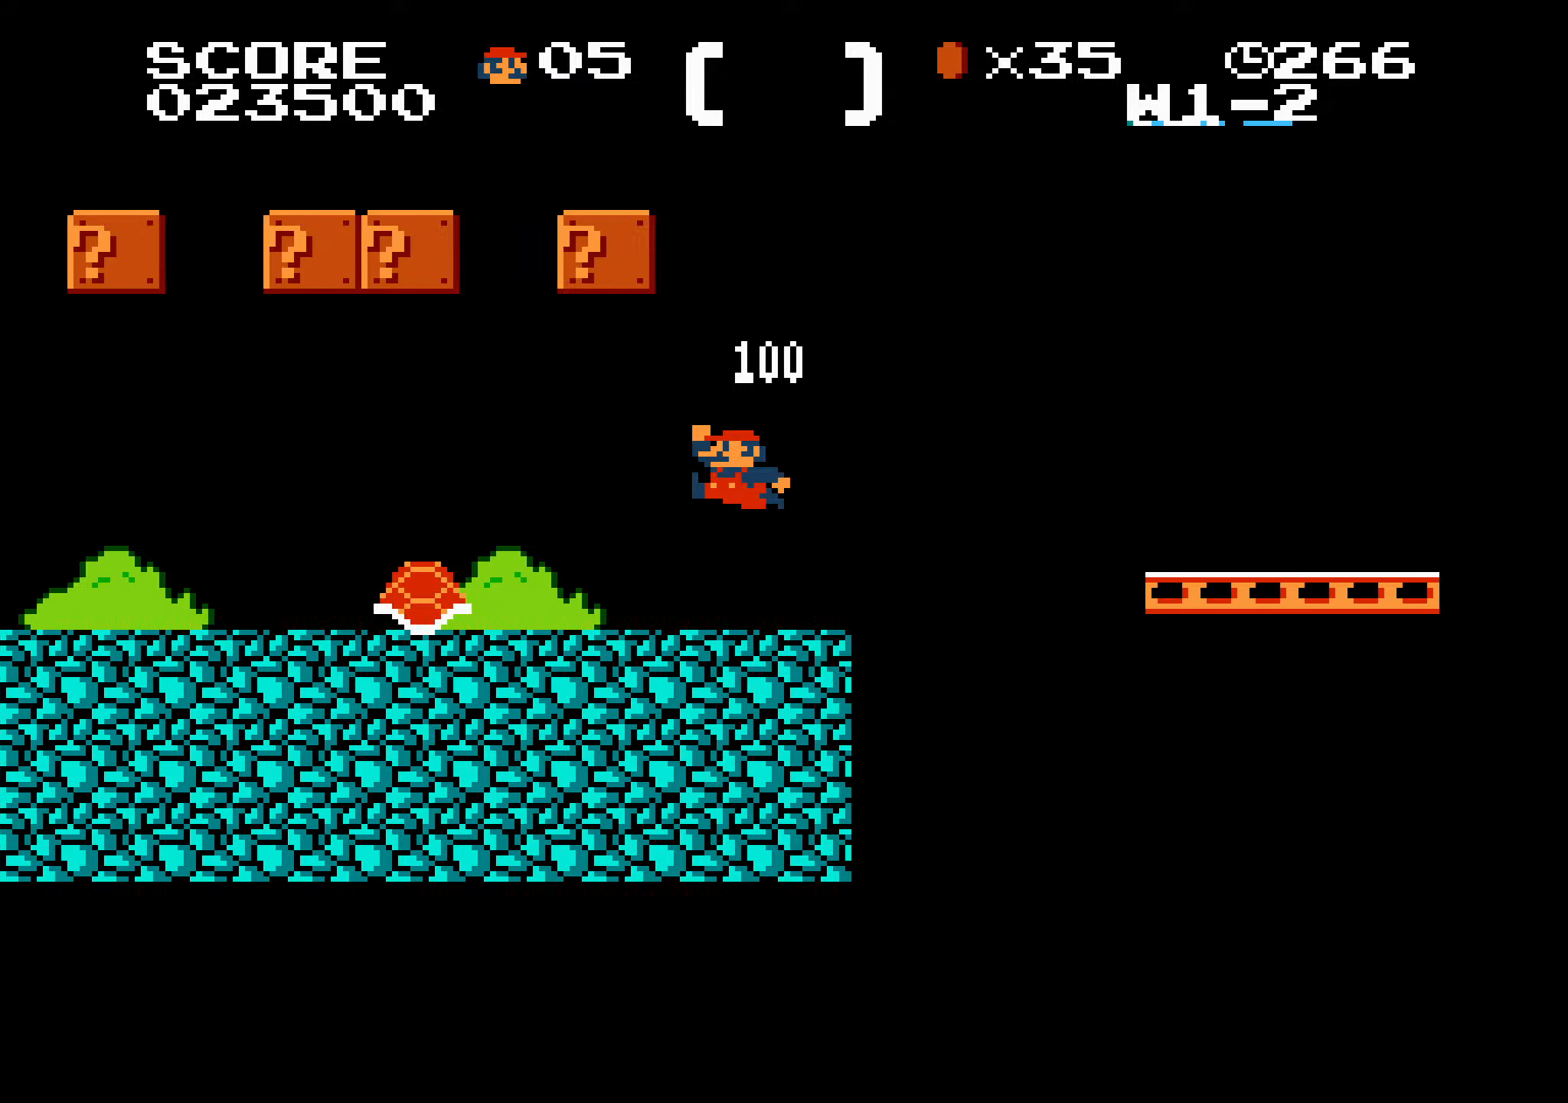
{"buttons": ["B", "DPAD_RIGHT"], "events": [[50, "A", "up"]]}
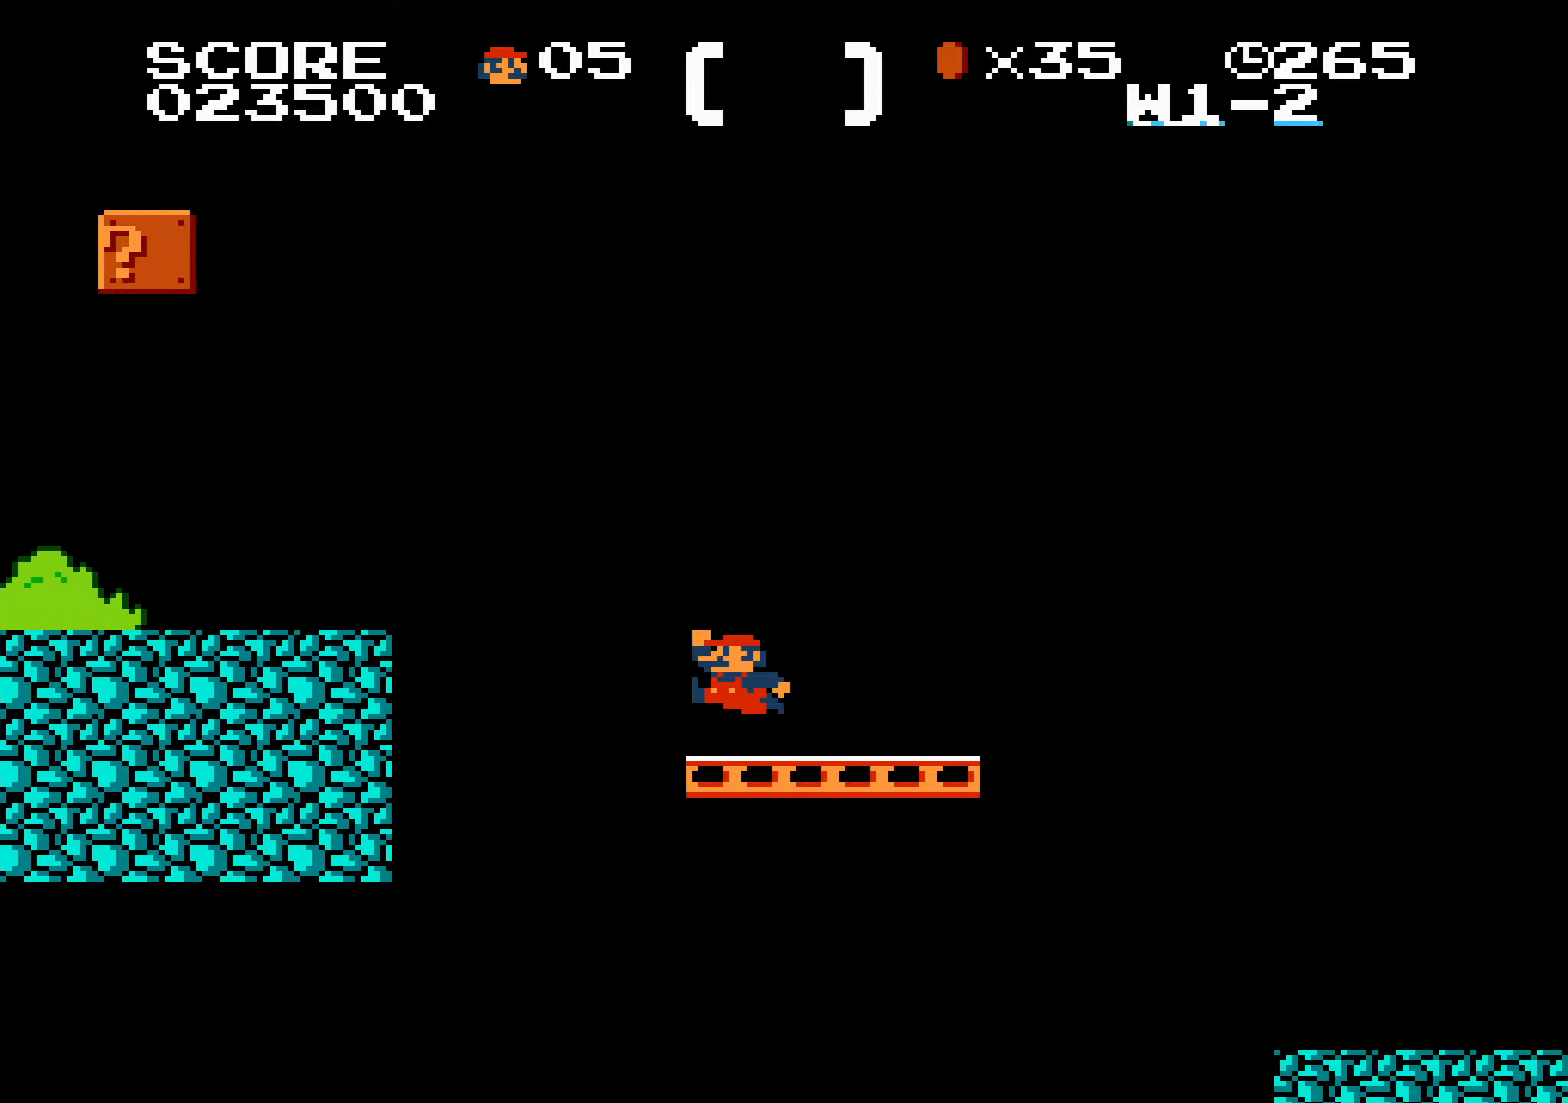
{"buttons": ["B", "DPAD_RIGHT"], "events": [[50, "A", "down"], [317, "A", "up"]]}
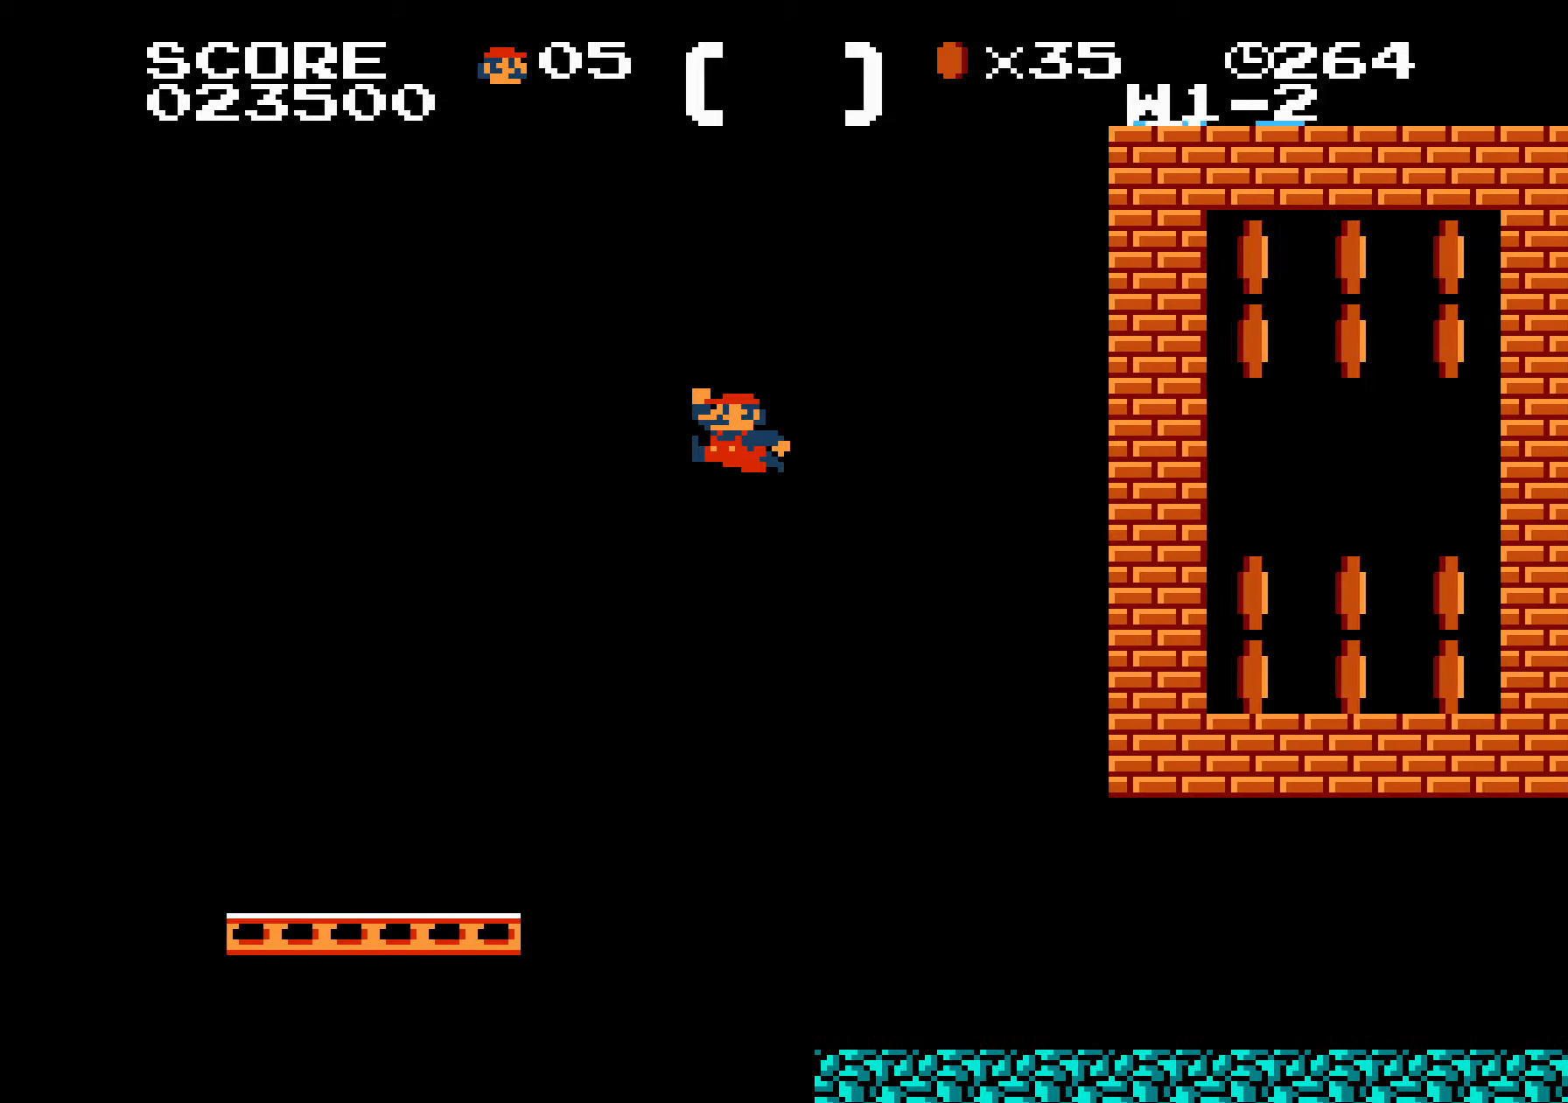
{"buttons": ["A", "B", "DPAD_RIGHT"], "events": [[467, "A", "down"]]}
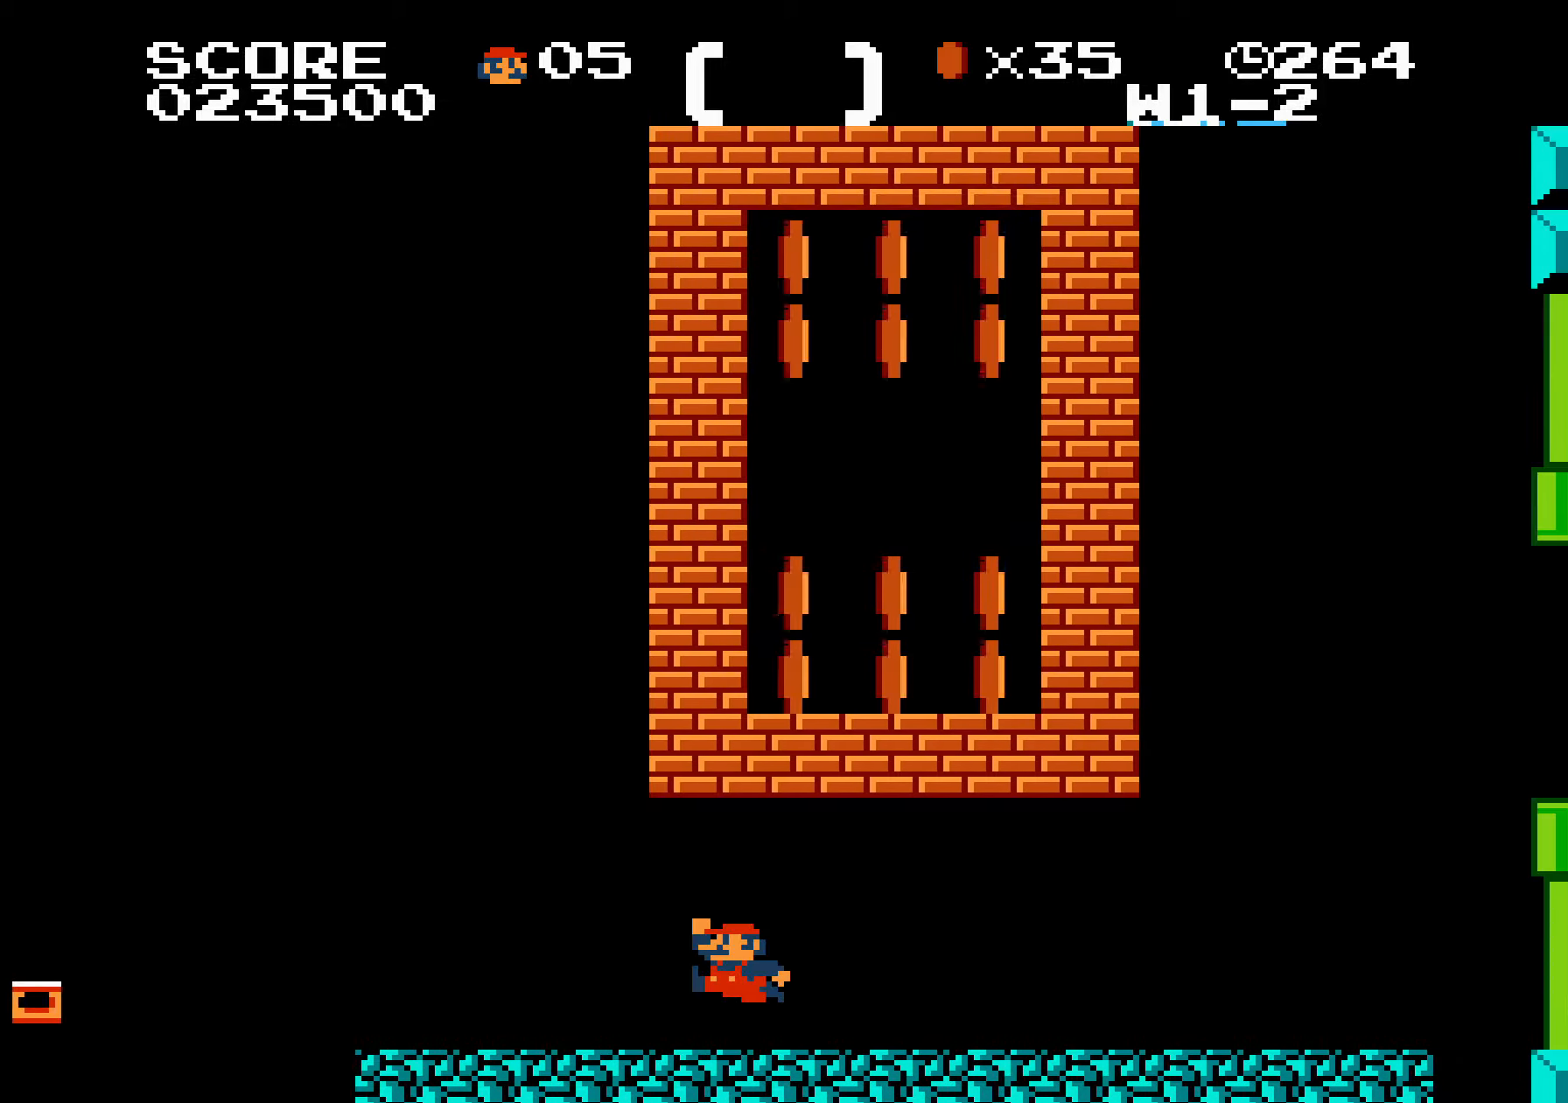
{"buttons": ["A", "B", "DPAD_RIGHT"], "events": [[84, "A", "up"], [300, "A", "down"]]}
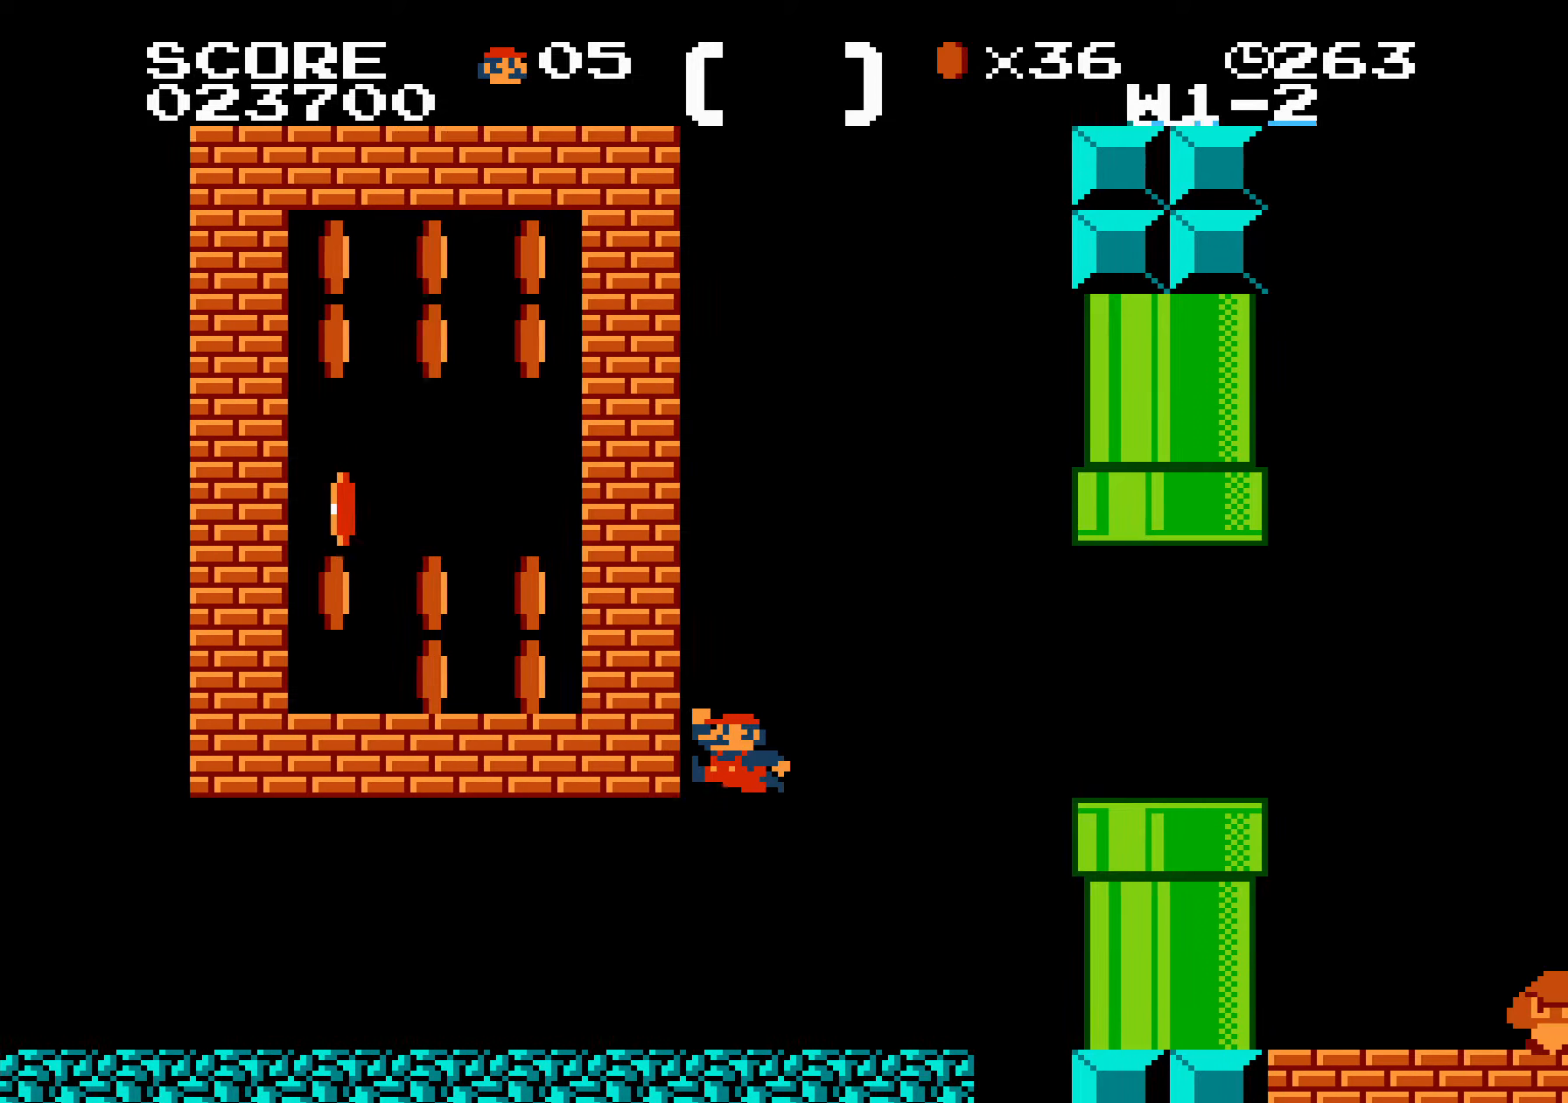
{"buttons": ["A", "B", "DPAD_LEFT"], "events": [[134, "A", "up"], [484, "DPAD_LEFT", "down"], [484, "DPAD_RIGHT", "up"], [500, "A", "down"]]}
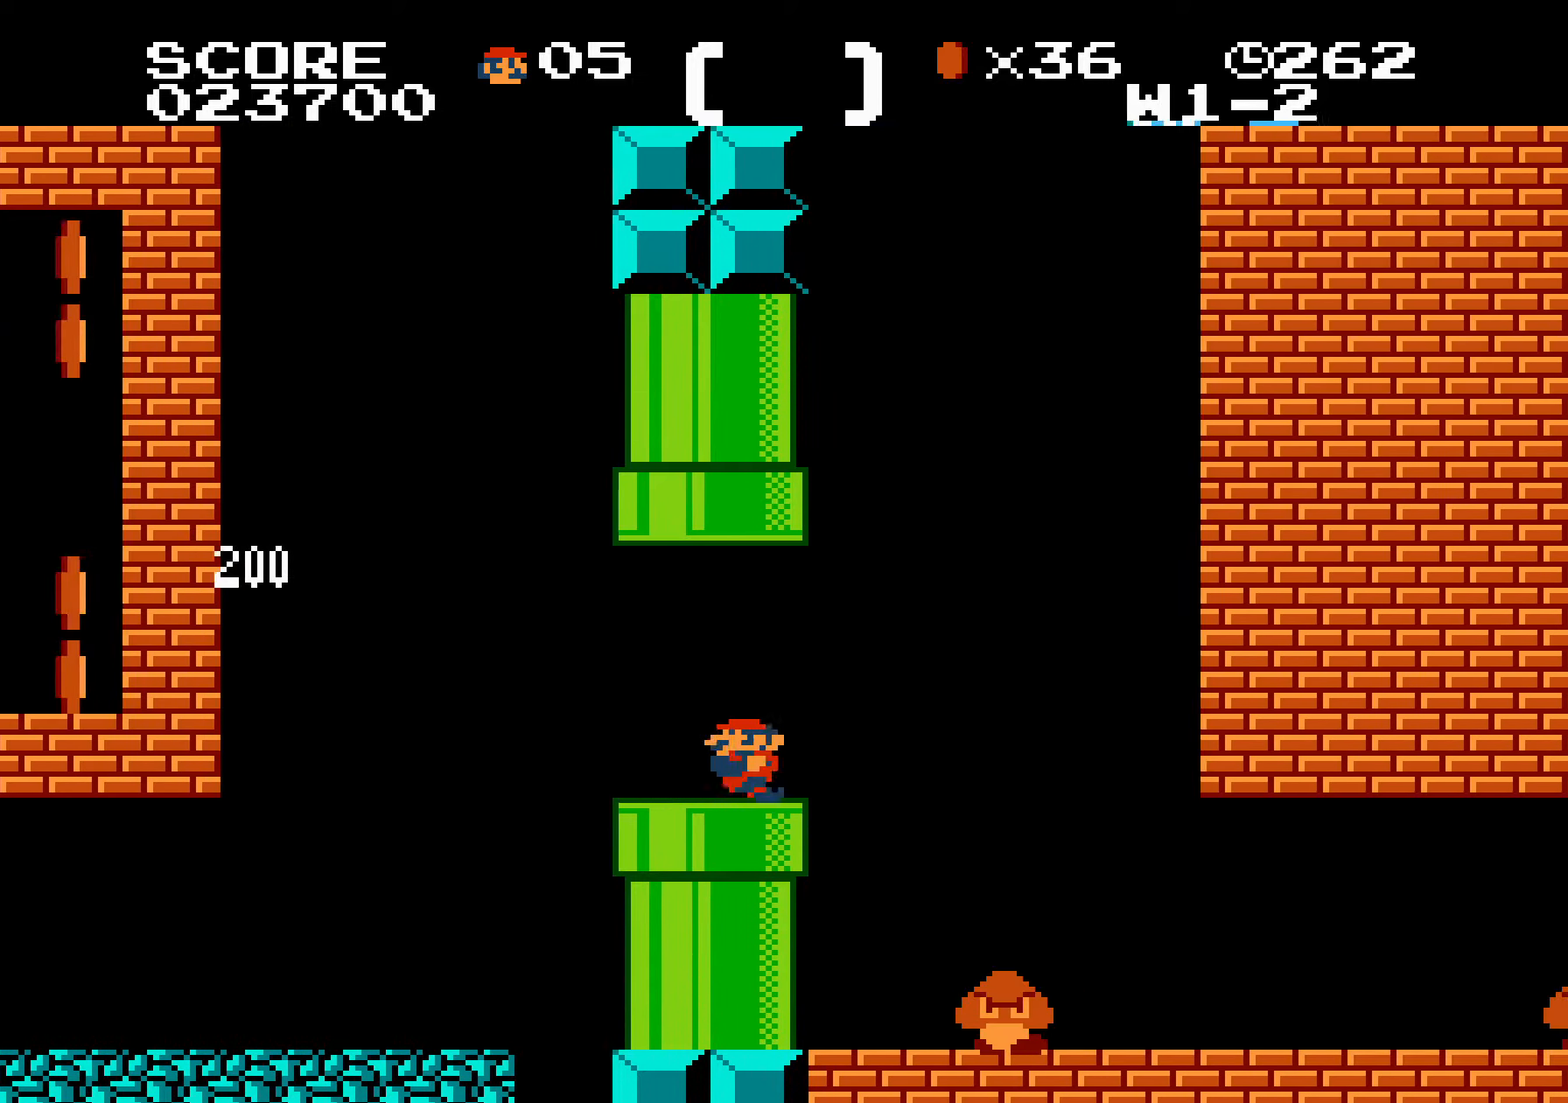
{"buttons": ["A", "B", "DPAD_RIGHT"], "events": [[17, "DPAD_LEFT", "up"], [250, "DPAD_RIGHT", "down"], [434, "A", "up"], [500, "A", "down"]]}
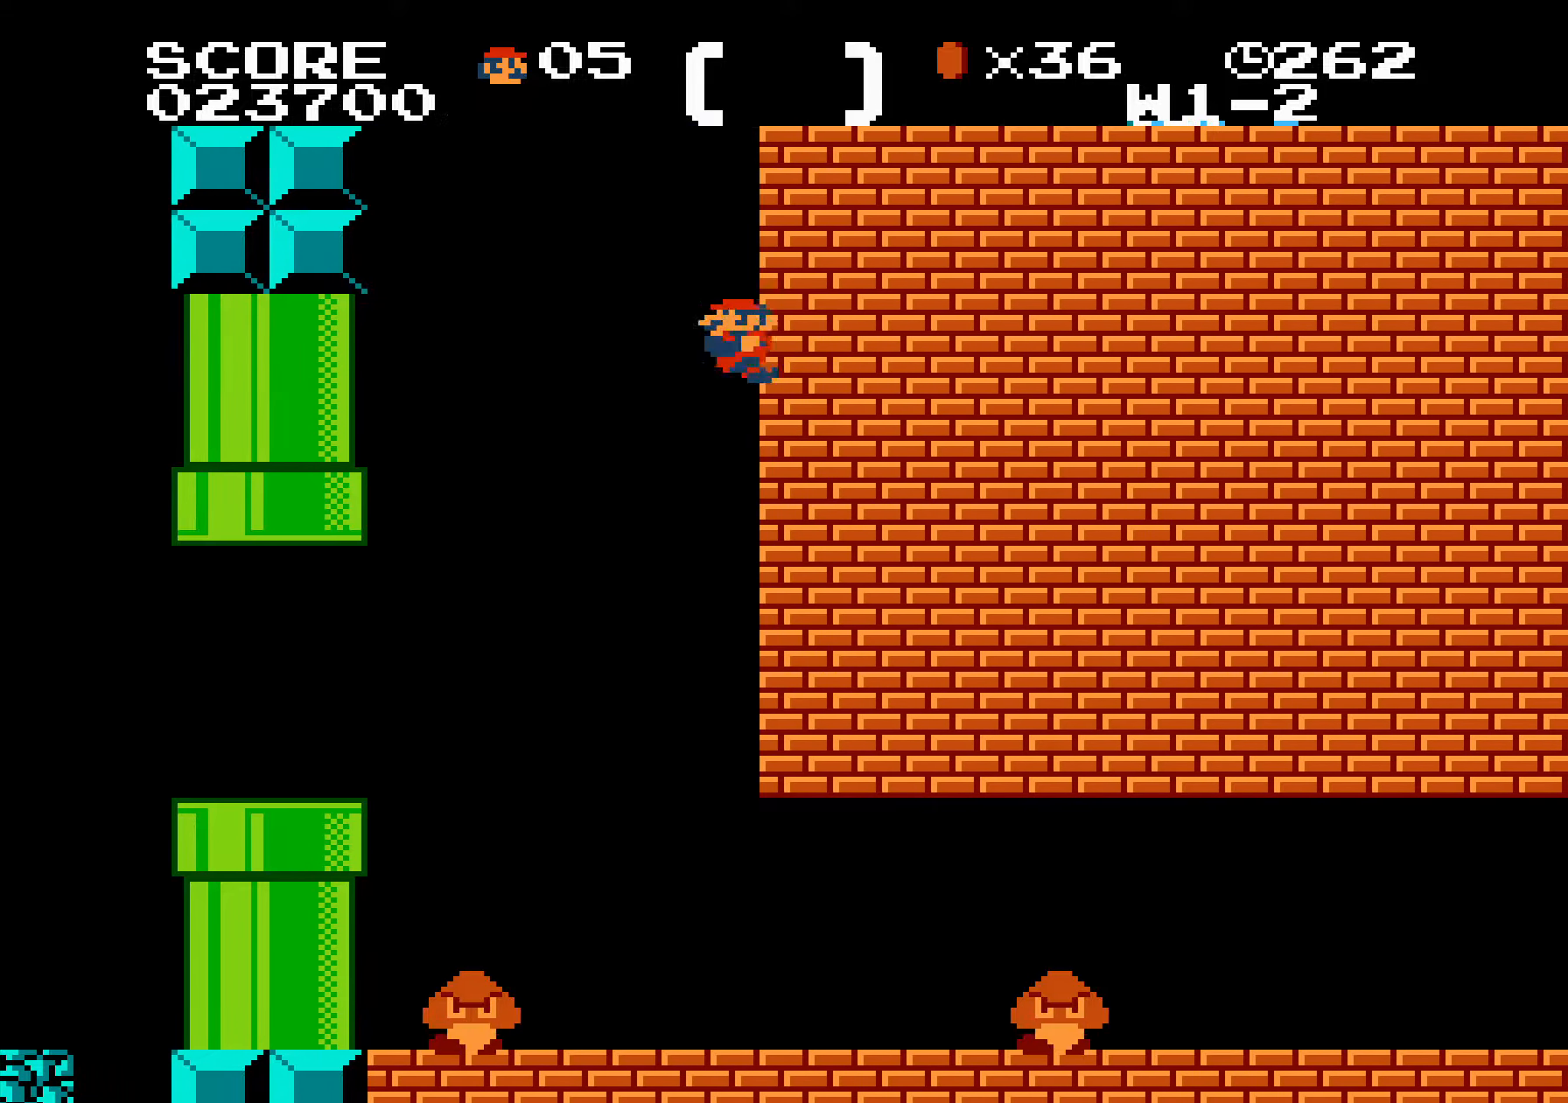
{"buttons": ["B", "DPAD_RIGHT"], "events": [[167, "A", "up"]]}
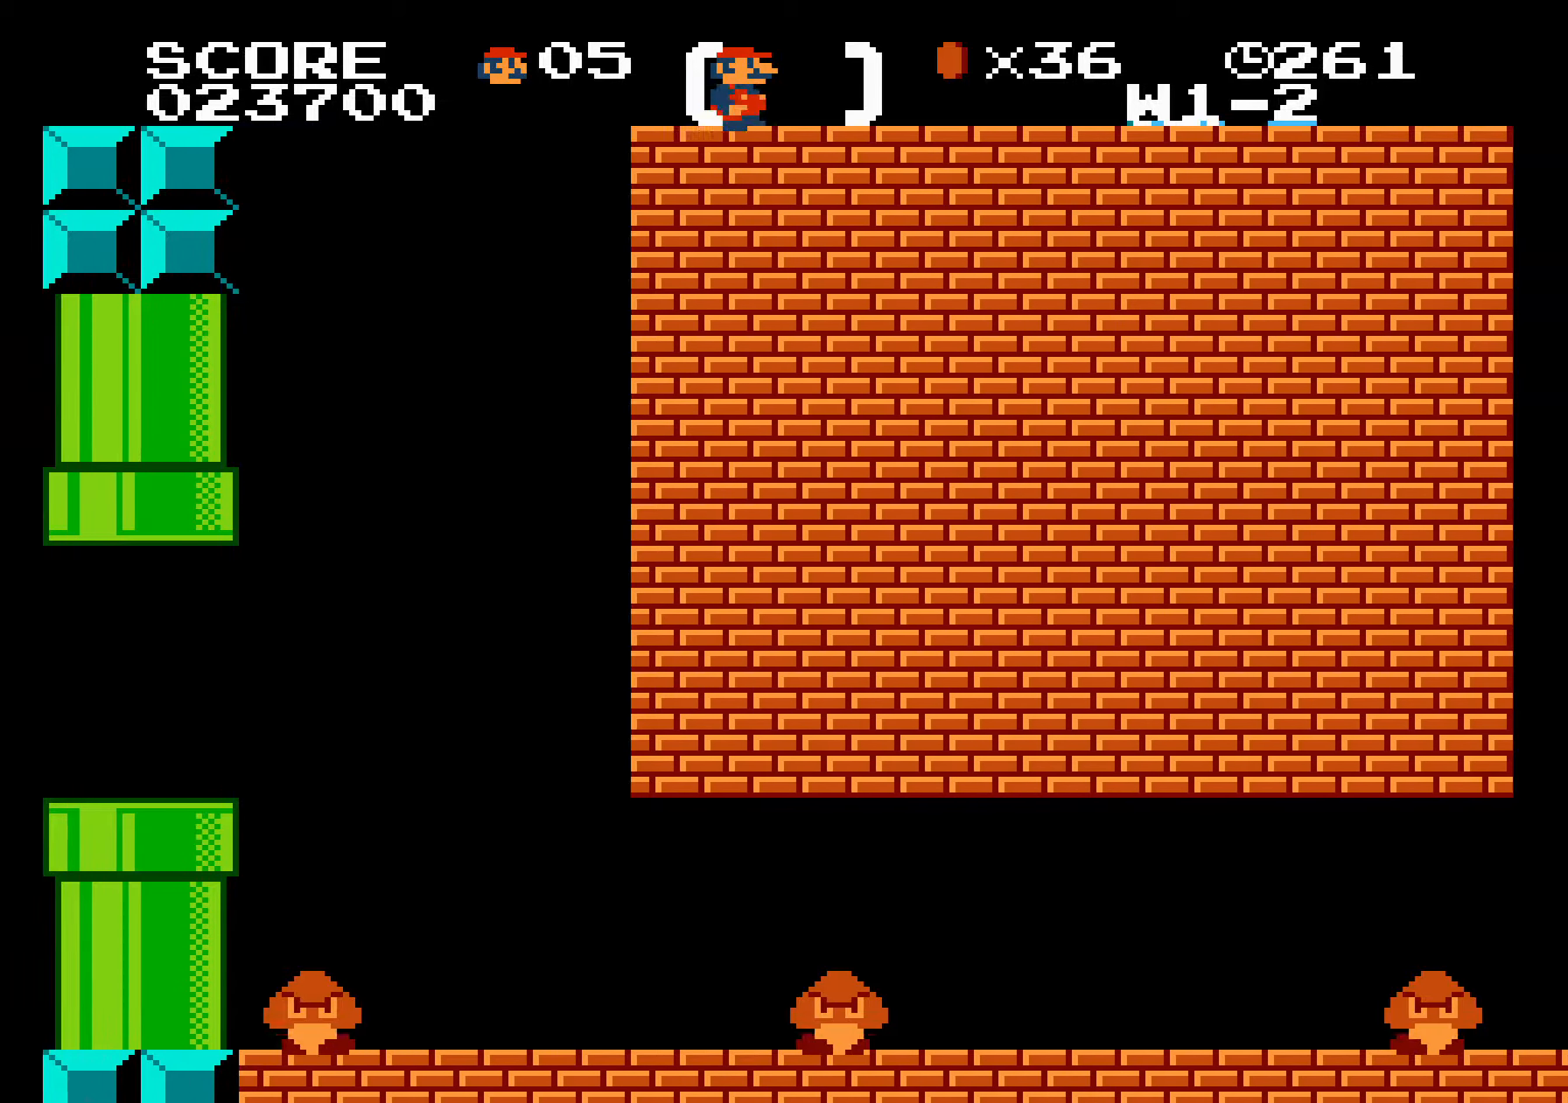
{"buttons": ["B", "DPAD_RIGHT"], "events": [[117, "DPAD_LEFT", "down"], [117, "DPAD_RIGHT", "up"], [134, "A", "down"], [134, "DPAD_LEFT", "up"], [134, "DPAD_RIGHT", "down"], [267, "A", "up"]]}
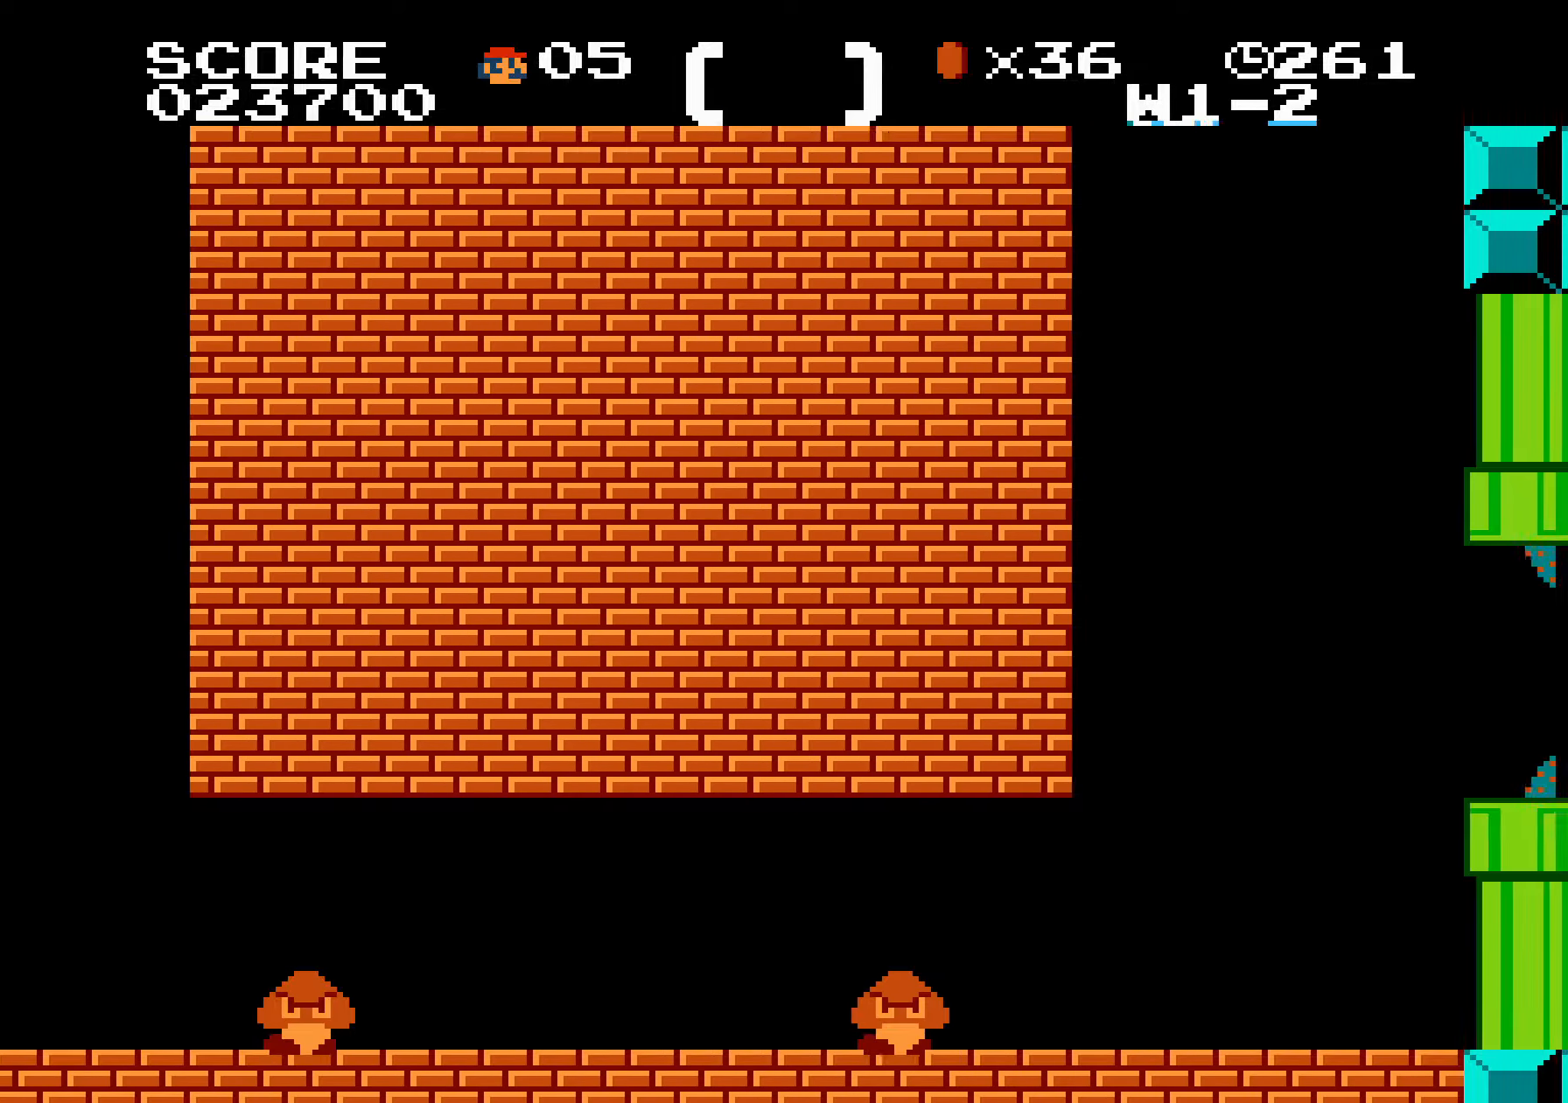
{"buttons": ["A", "B", "DPAD_RIGHT"], "events": [[167, "A", "down"]]}
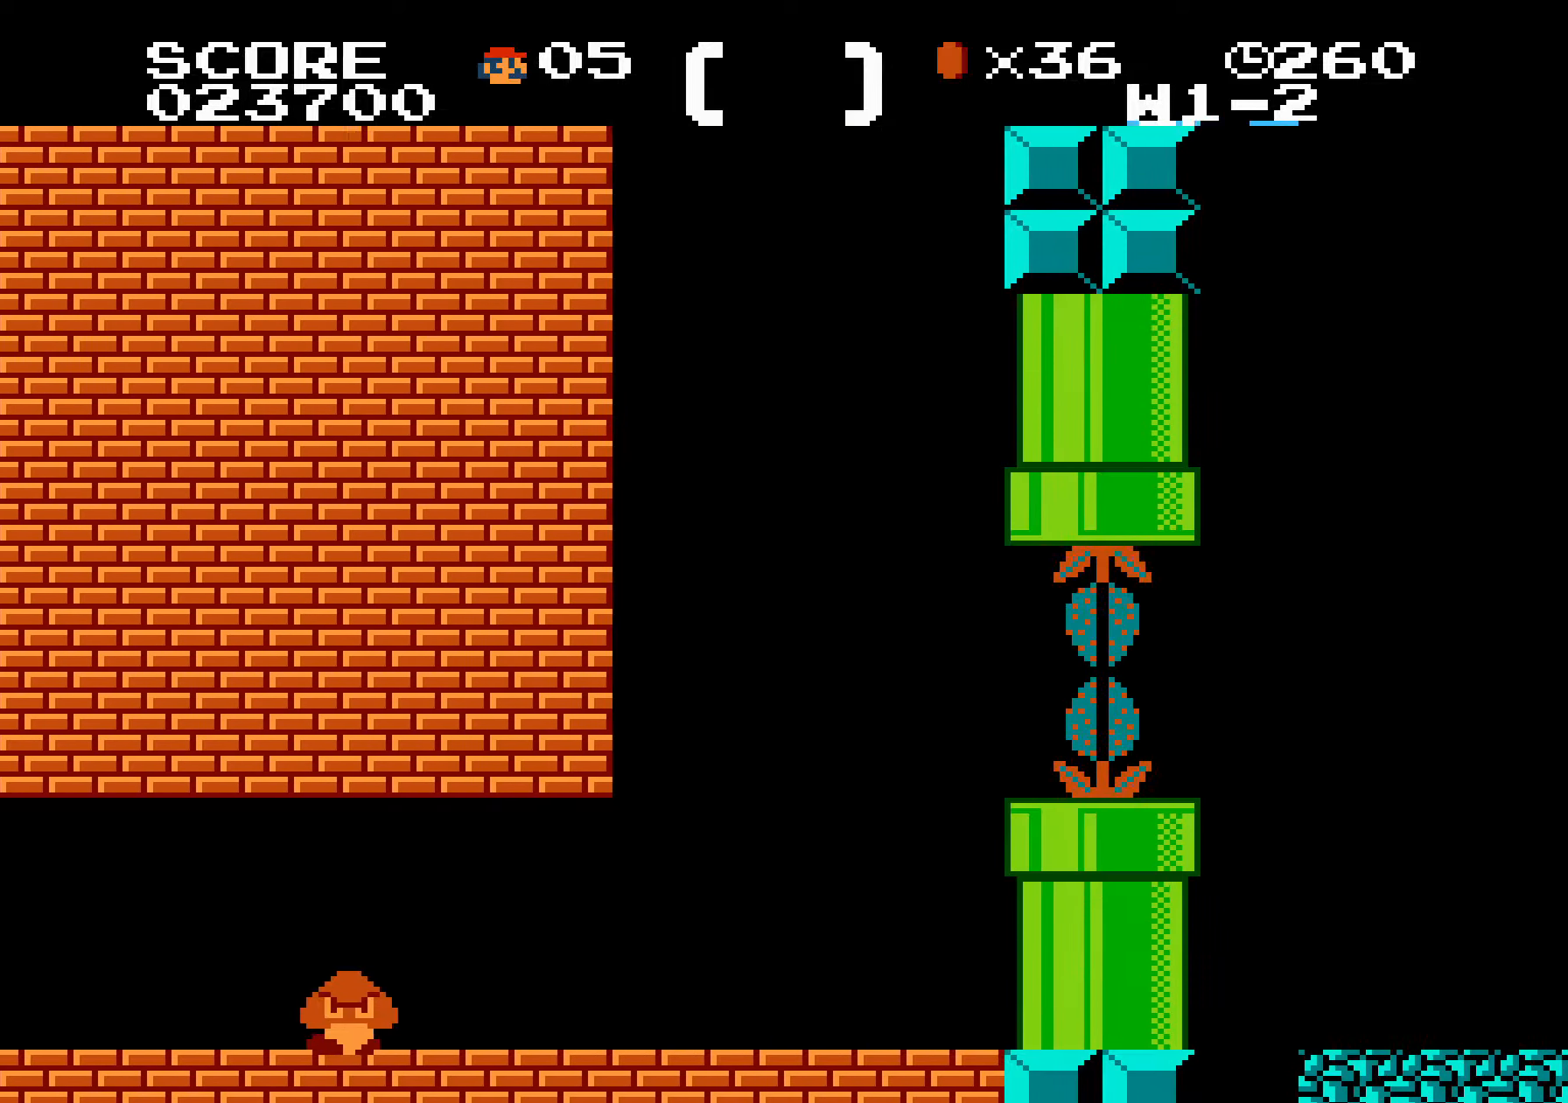
{"buttons": ["B", "DPAD_RIGHT"], "events": [[217, "A", "up"]]}
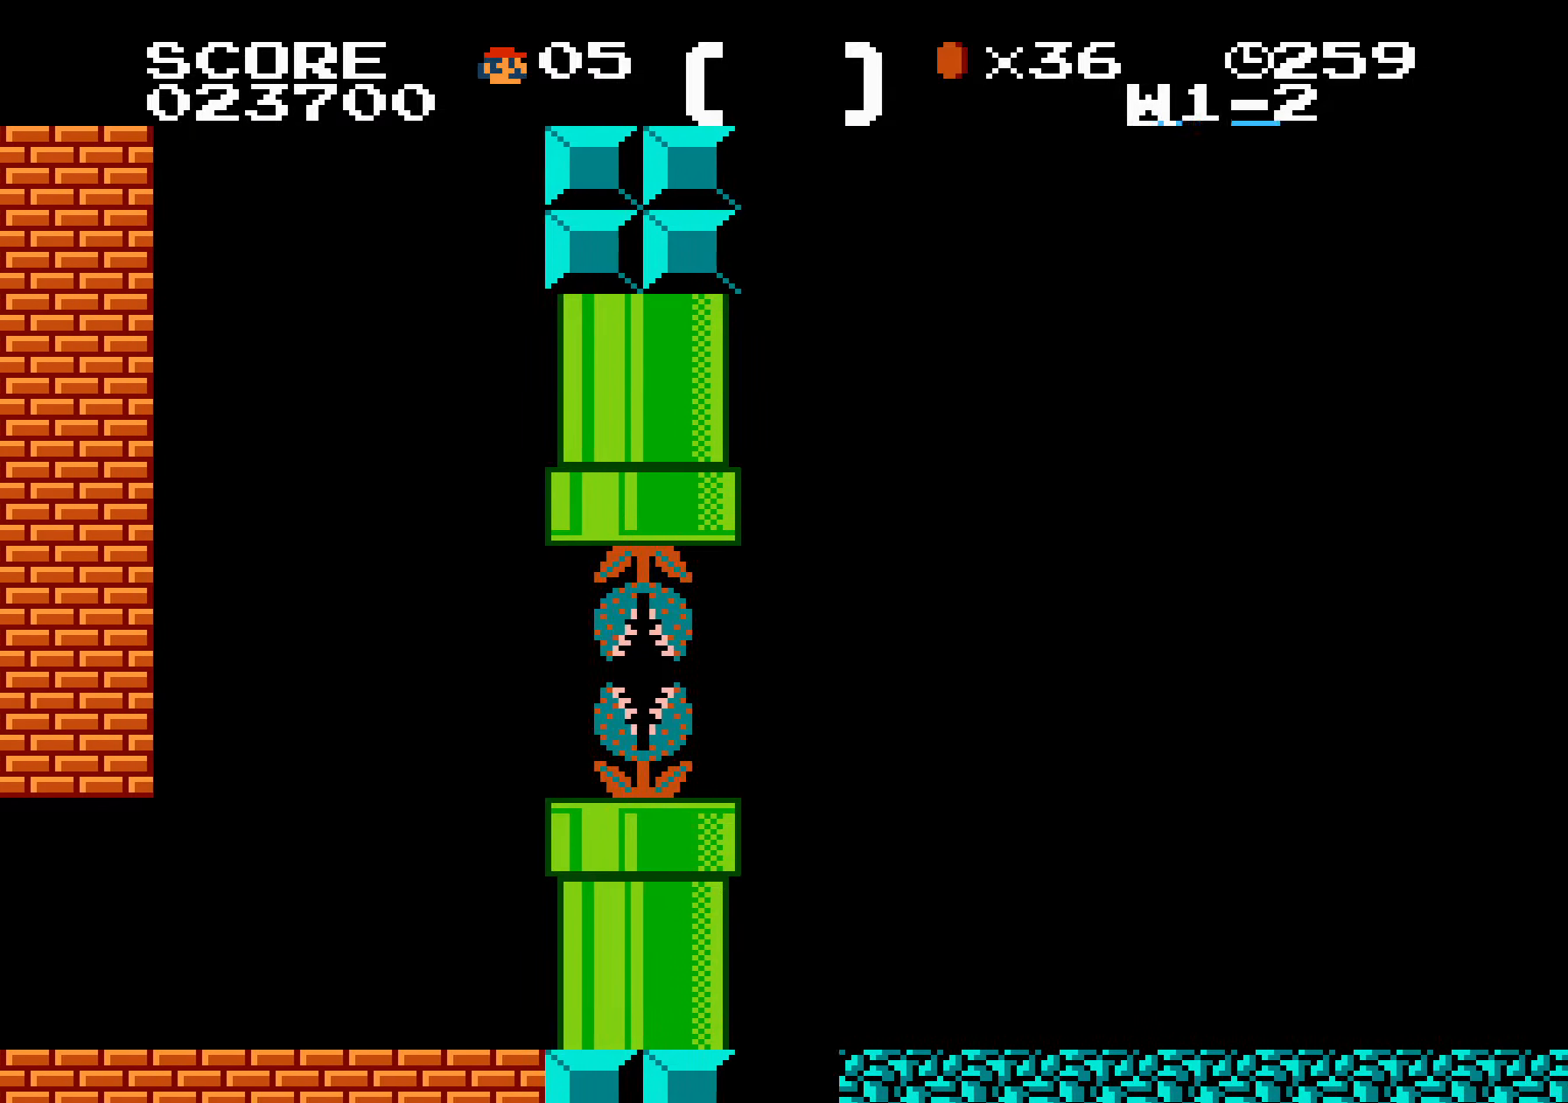
{"buttons": ["B", "DPAD_RIGHT"], "events": []}
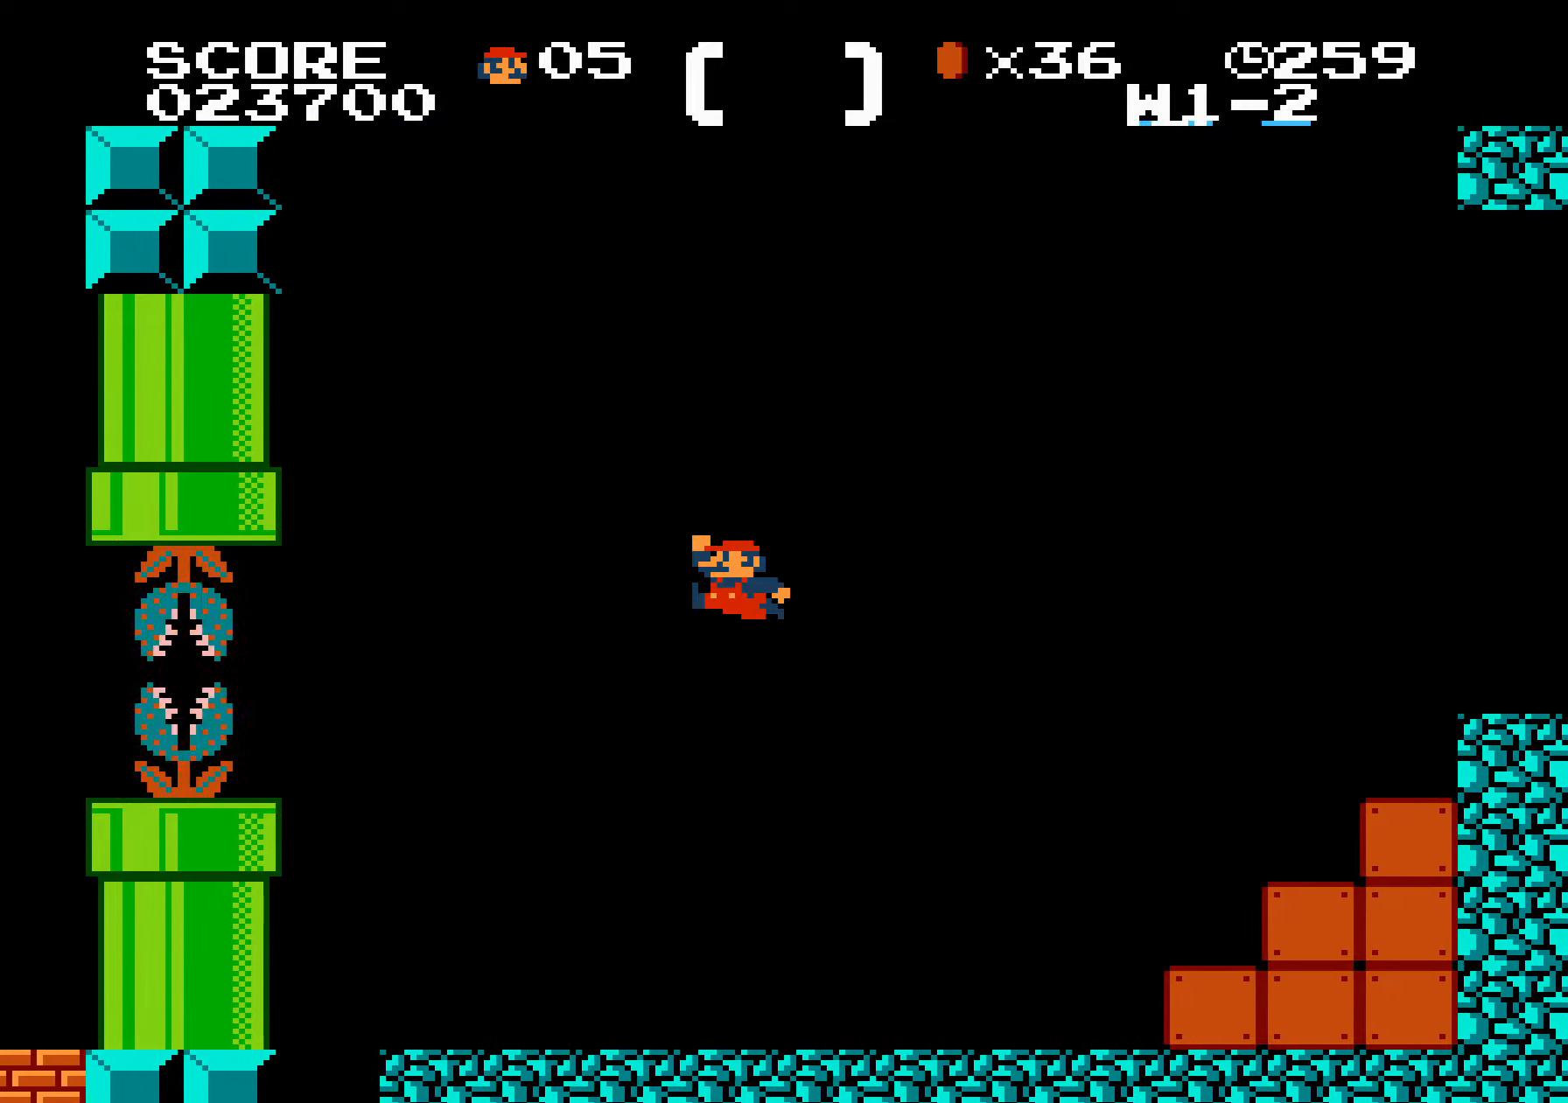
{"buttons": ["A", "B", "DPAD_RIGHT"], "events": [[334, "A", "down"]]}
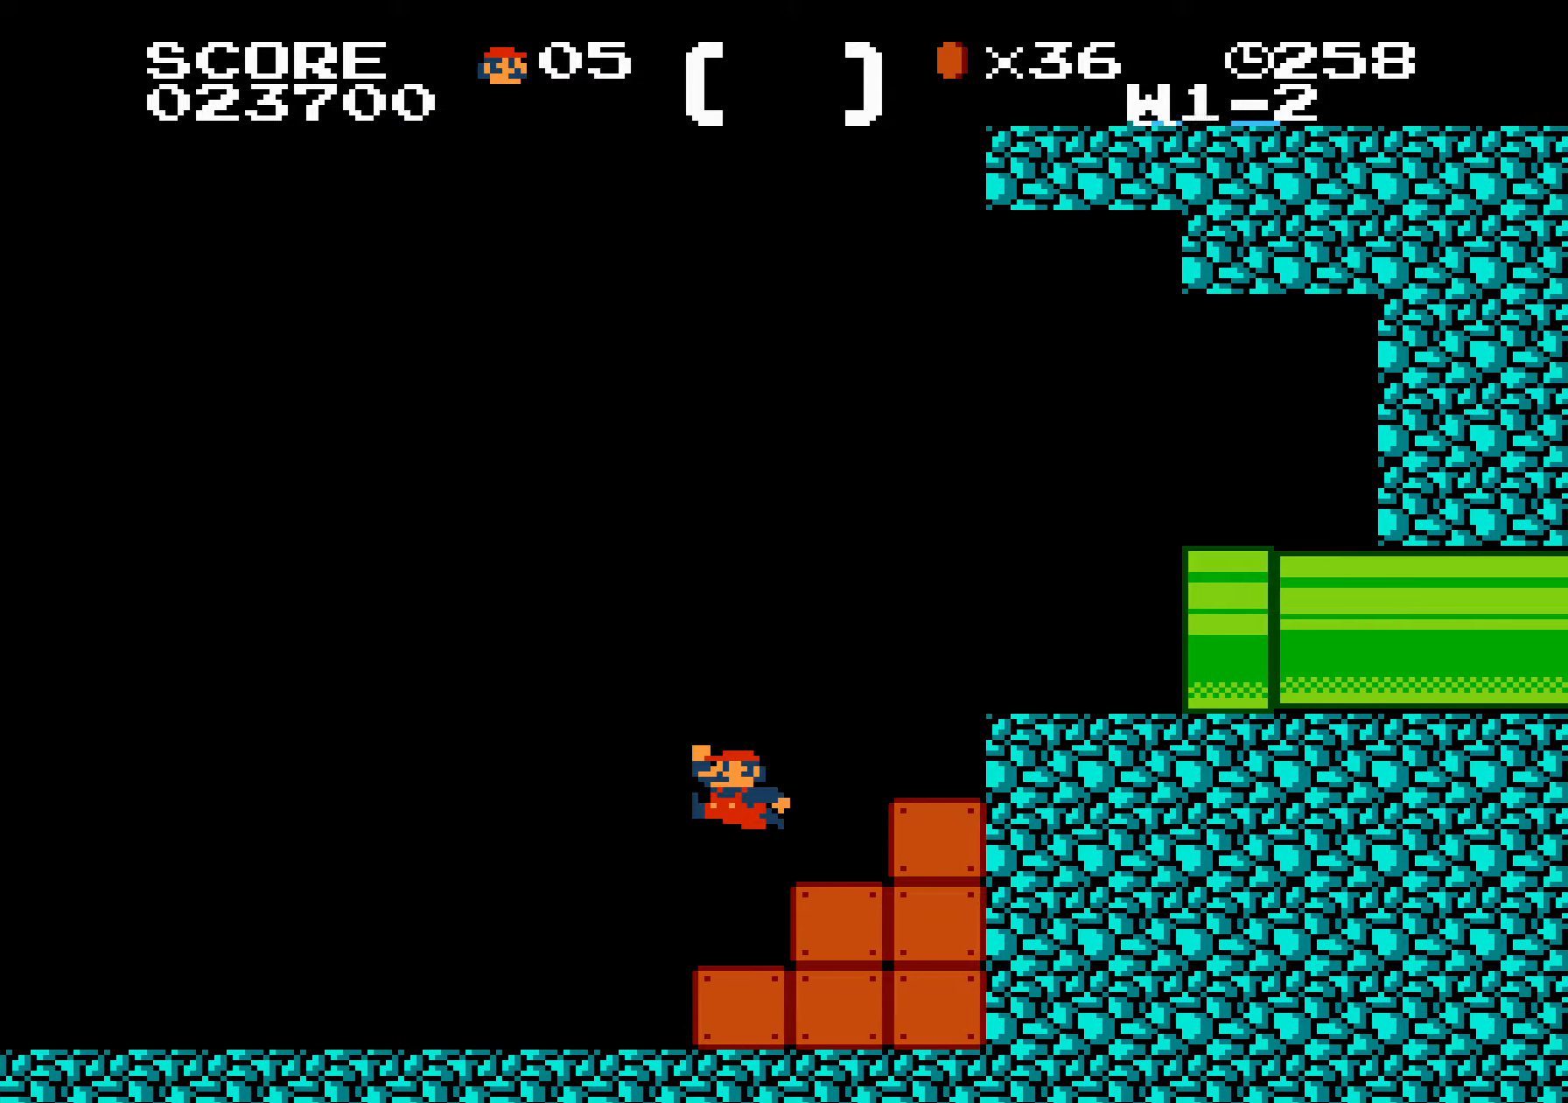
{"buttons": ["B", "DPAD_RIGHT"], "events": [[200, "A", "up"]]}
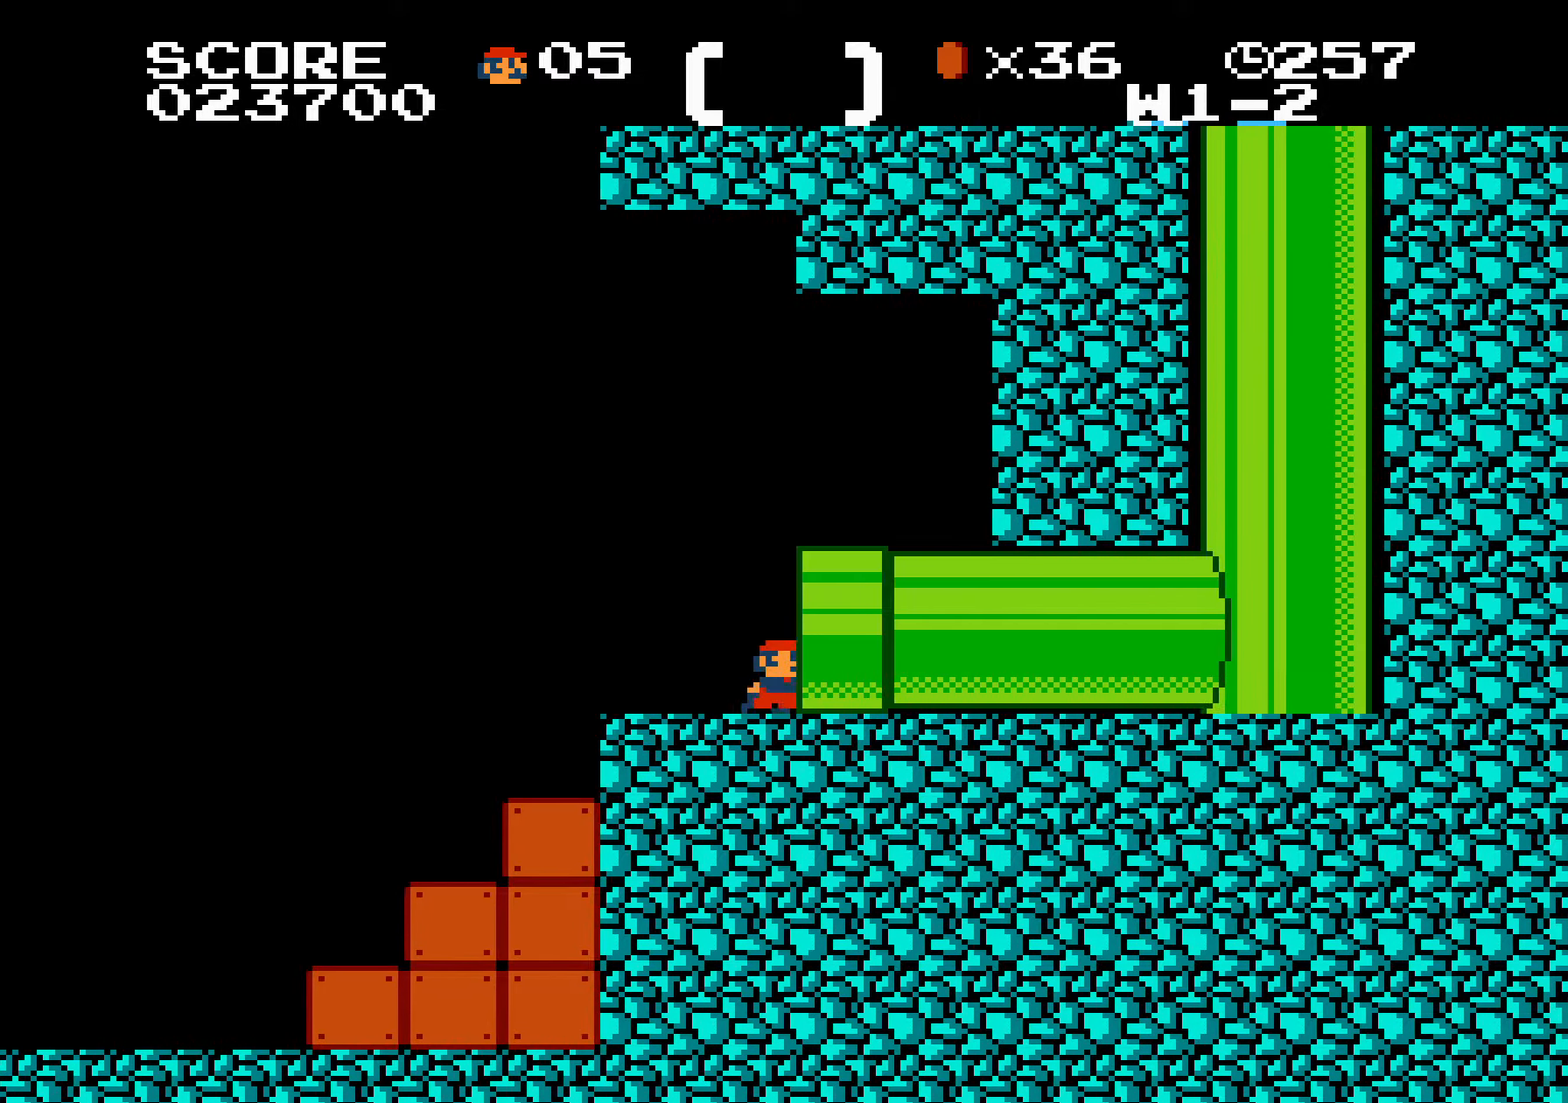
{"buttons": [], "events": [[117, "B", "up"], [183, "DPAD_RIGHT", "up"]]}
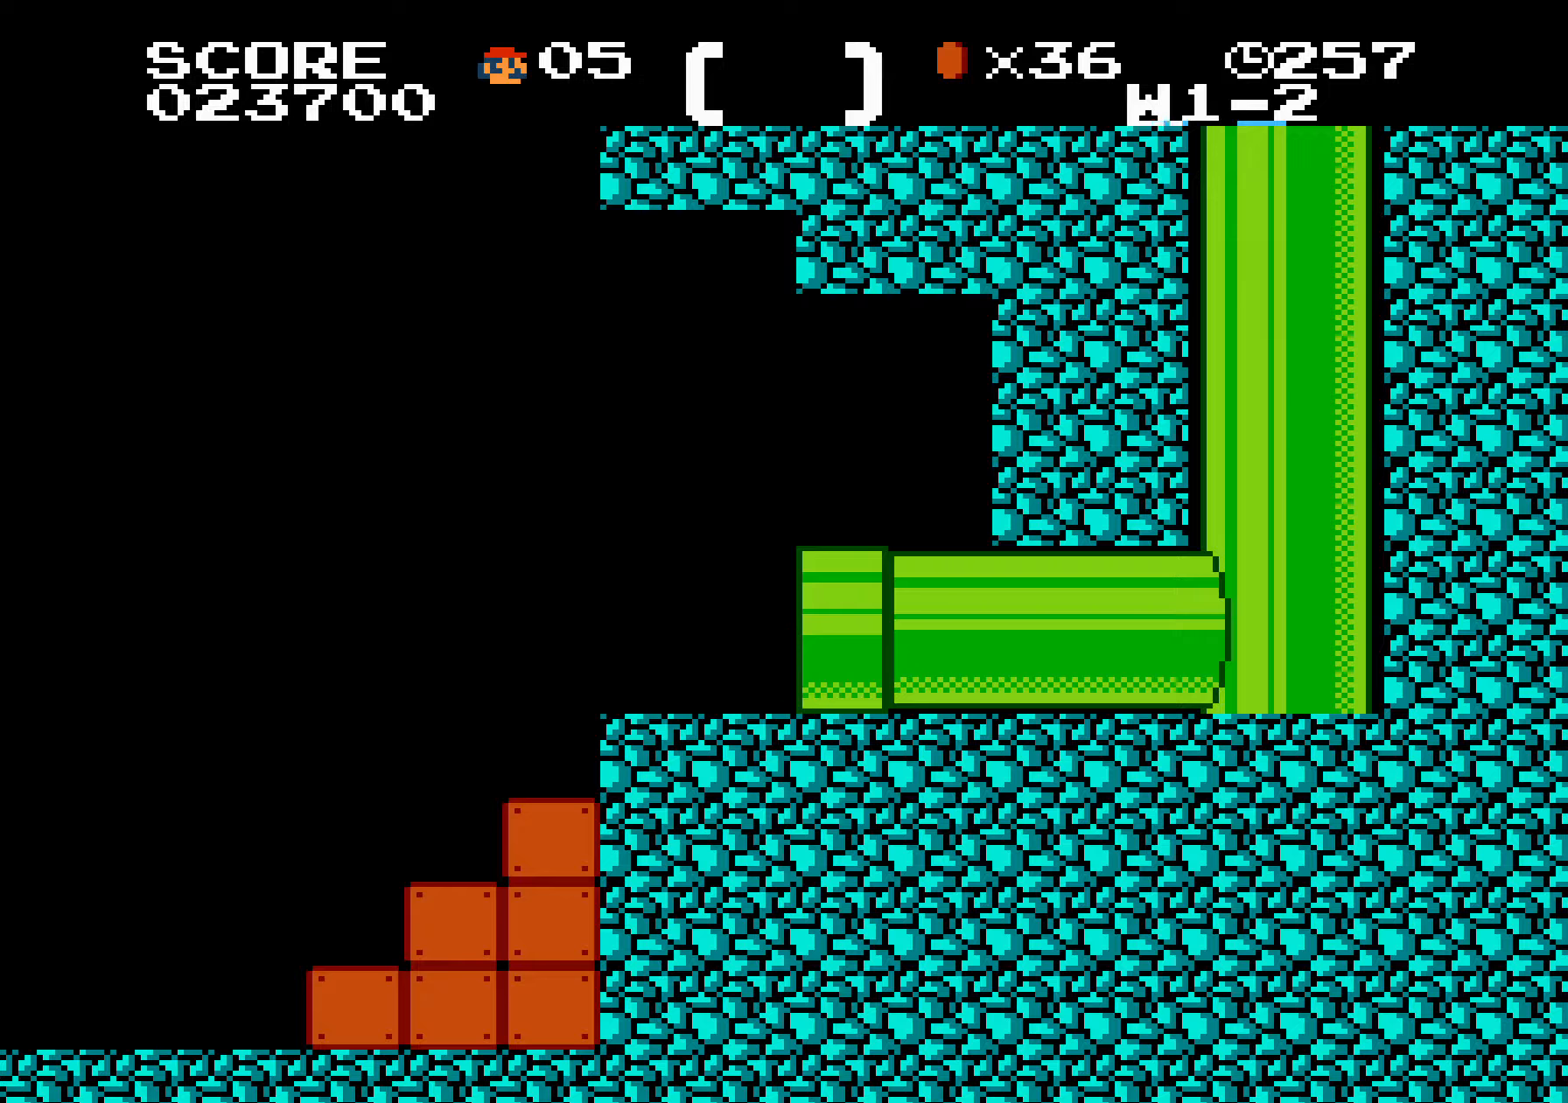
{"buttons": [], "events": []}
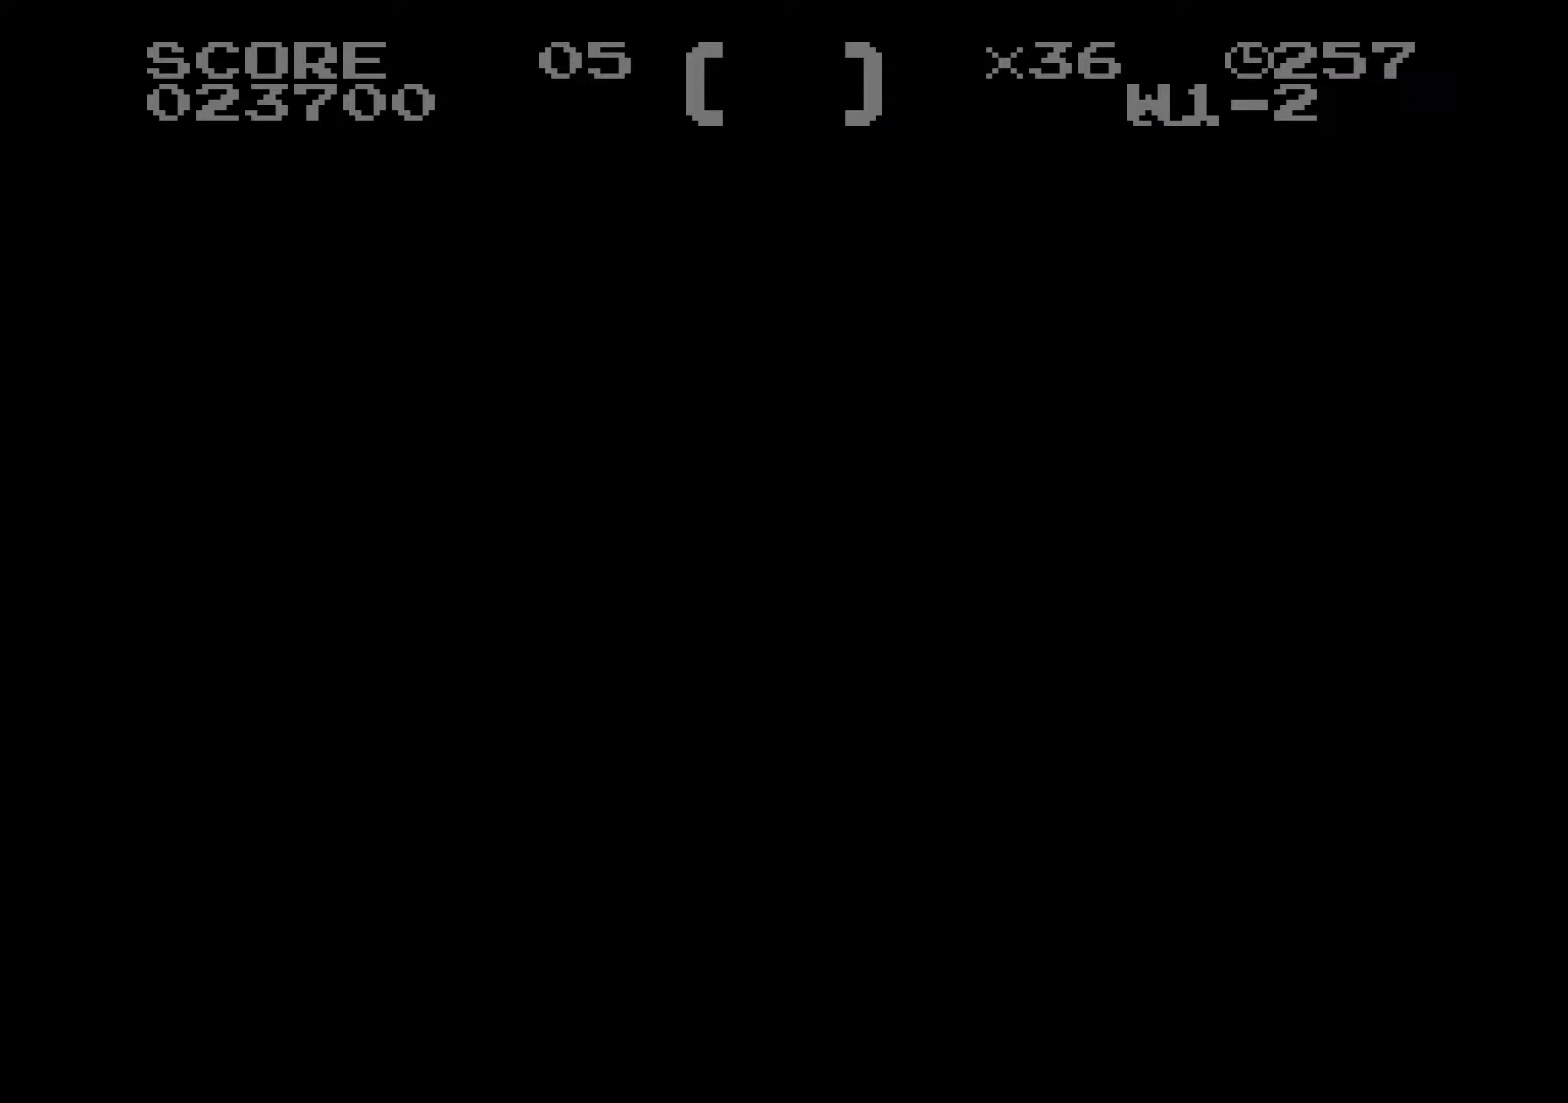
{"buttons": [], "events": []}
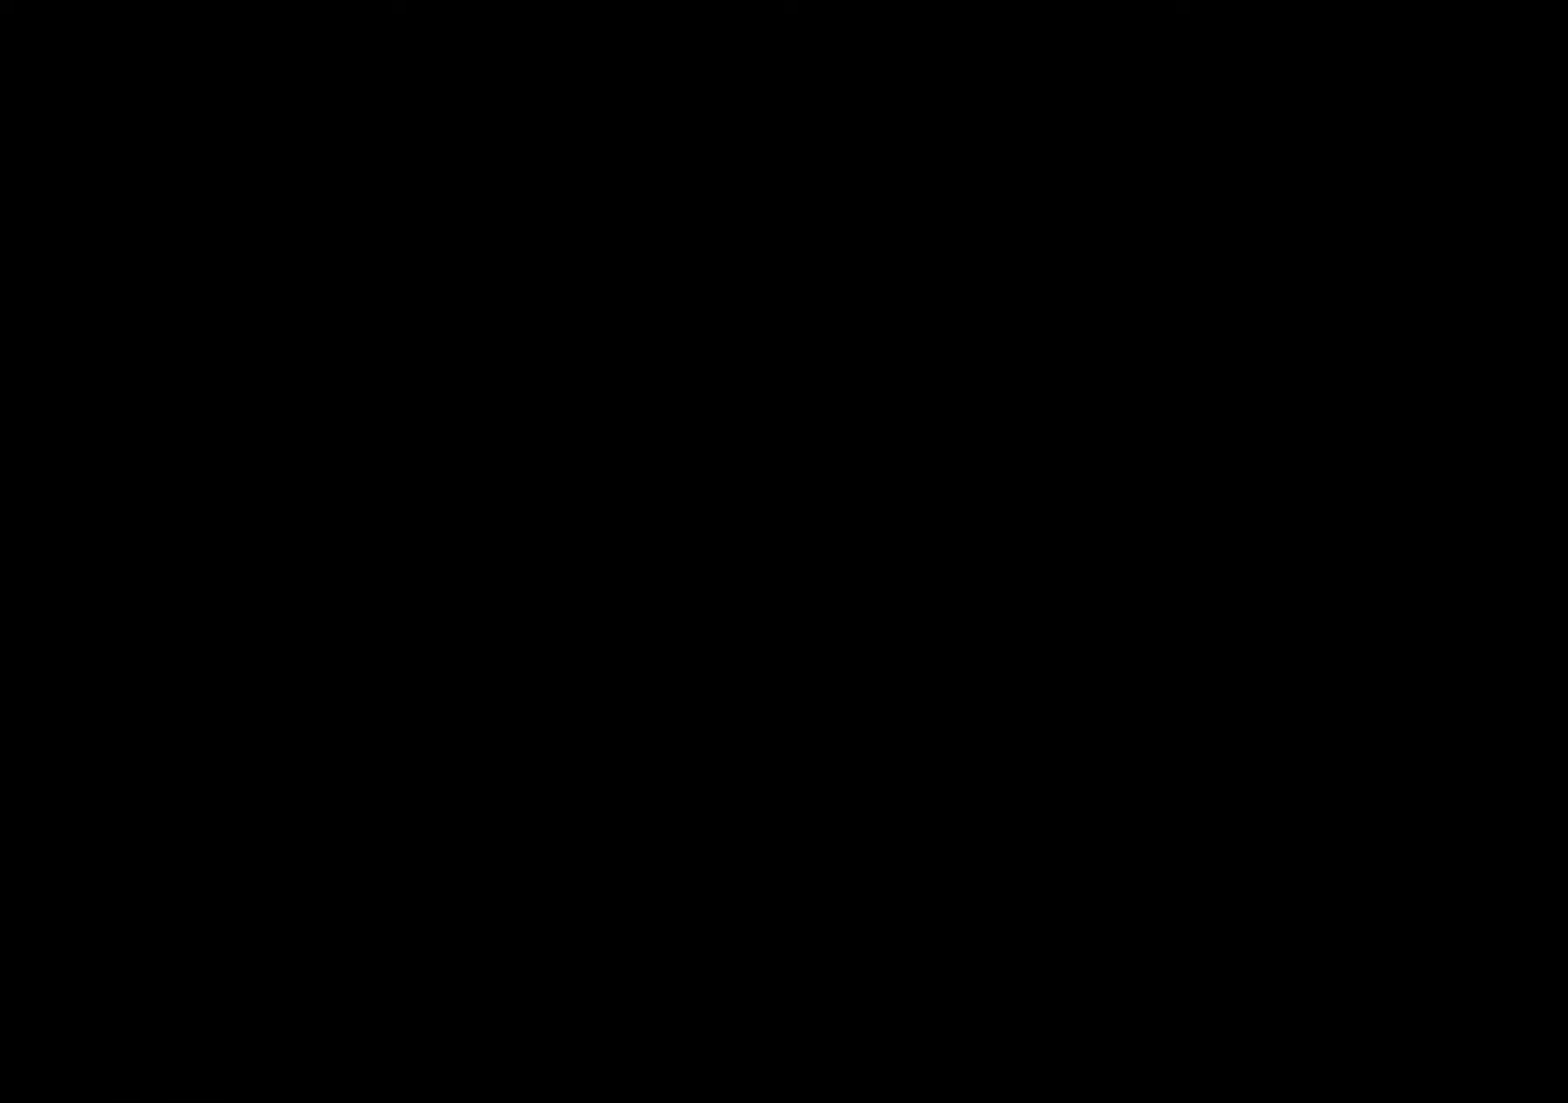
{"buttons": [], "events": []}